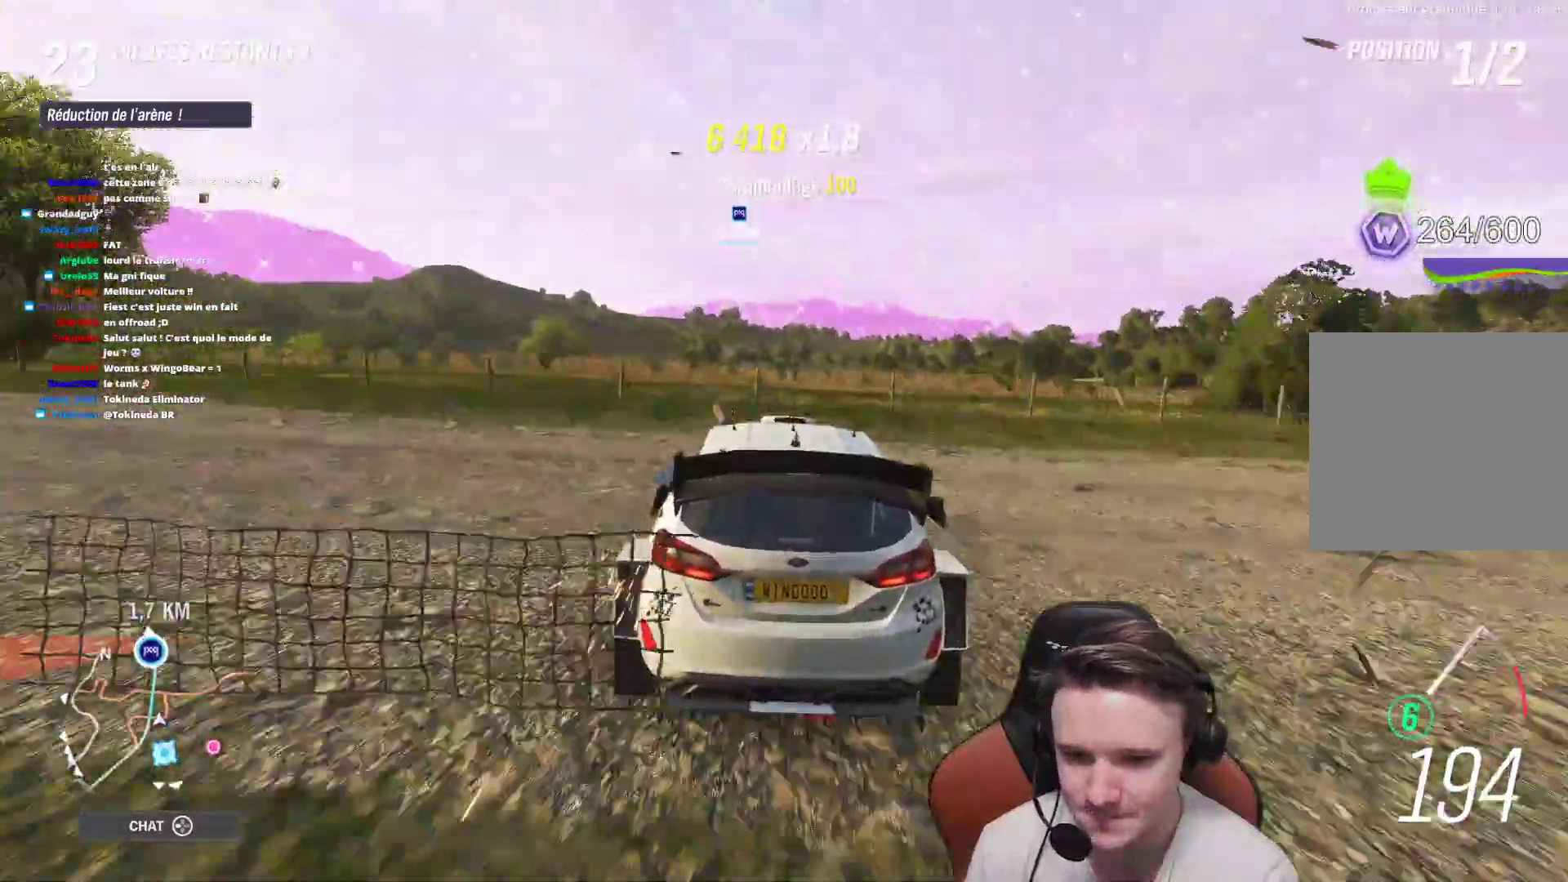
Gameplay with a controller (Xbox layout); each line is a JSON object with the inputs held at the frame after it. "events" lists button and stick changes between this image and that frame as [ms after this image, input, new state], when the widget could be followed in between. Not read: L3.
{"buttons": ["R2"], "left_stick": "center", "right_stick": "center", "events": []}
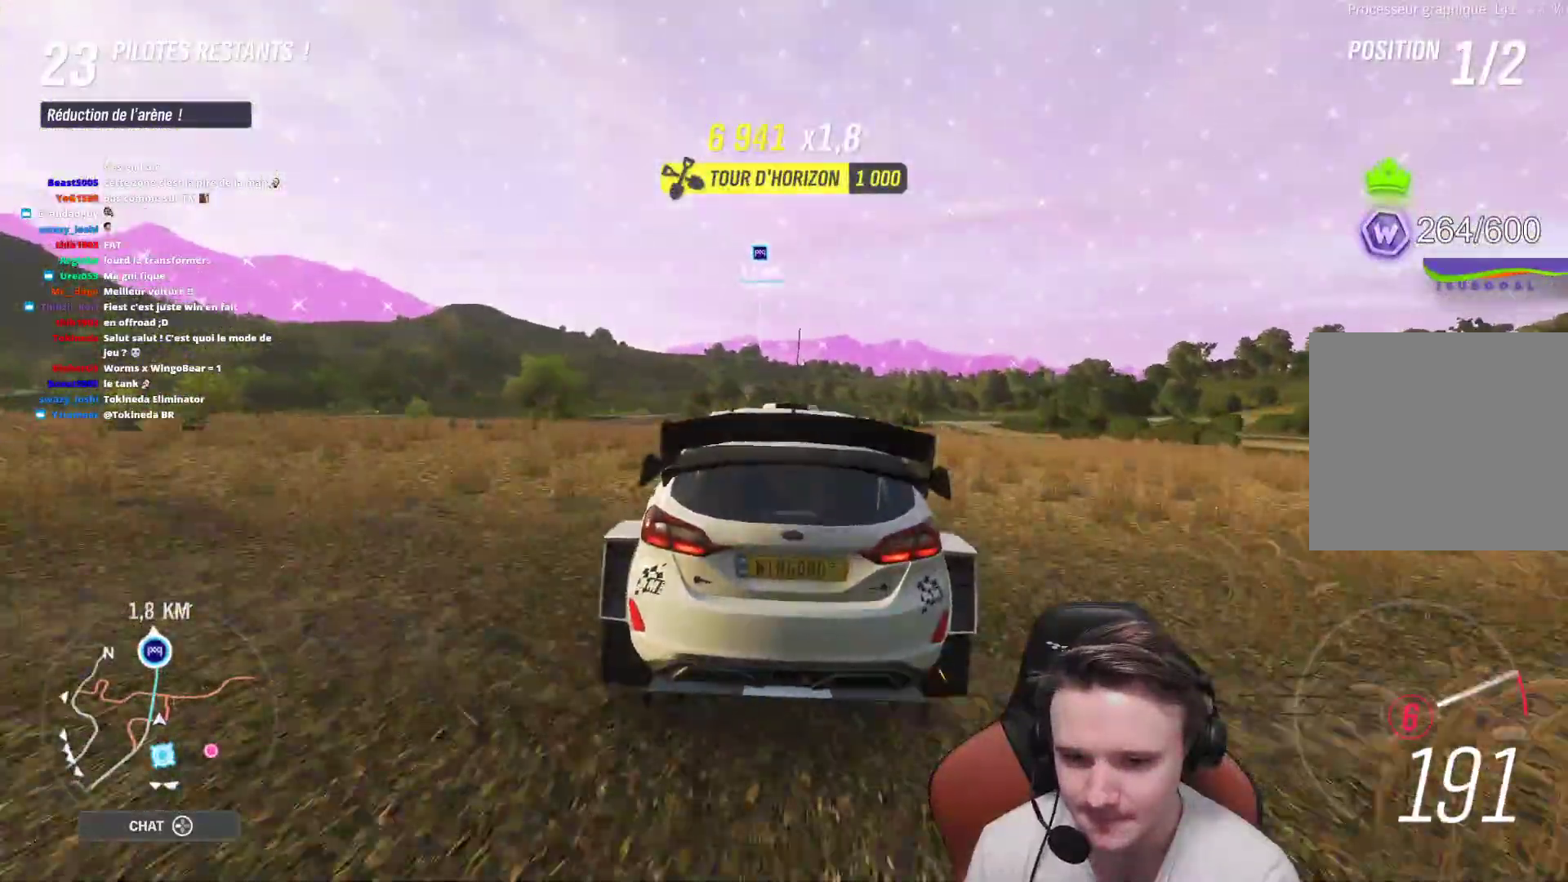
{"buttons": ["R2"], "left_stick": "center", "right_stick": "center", "events": []}
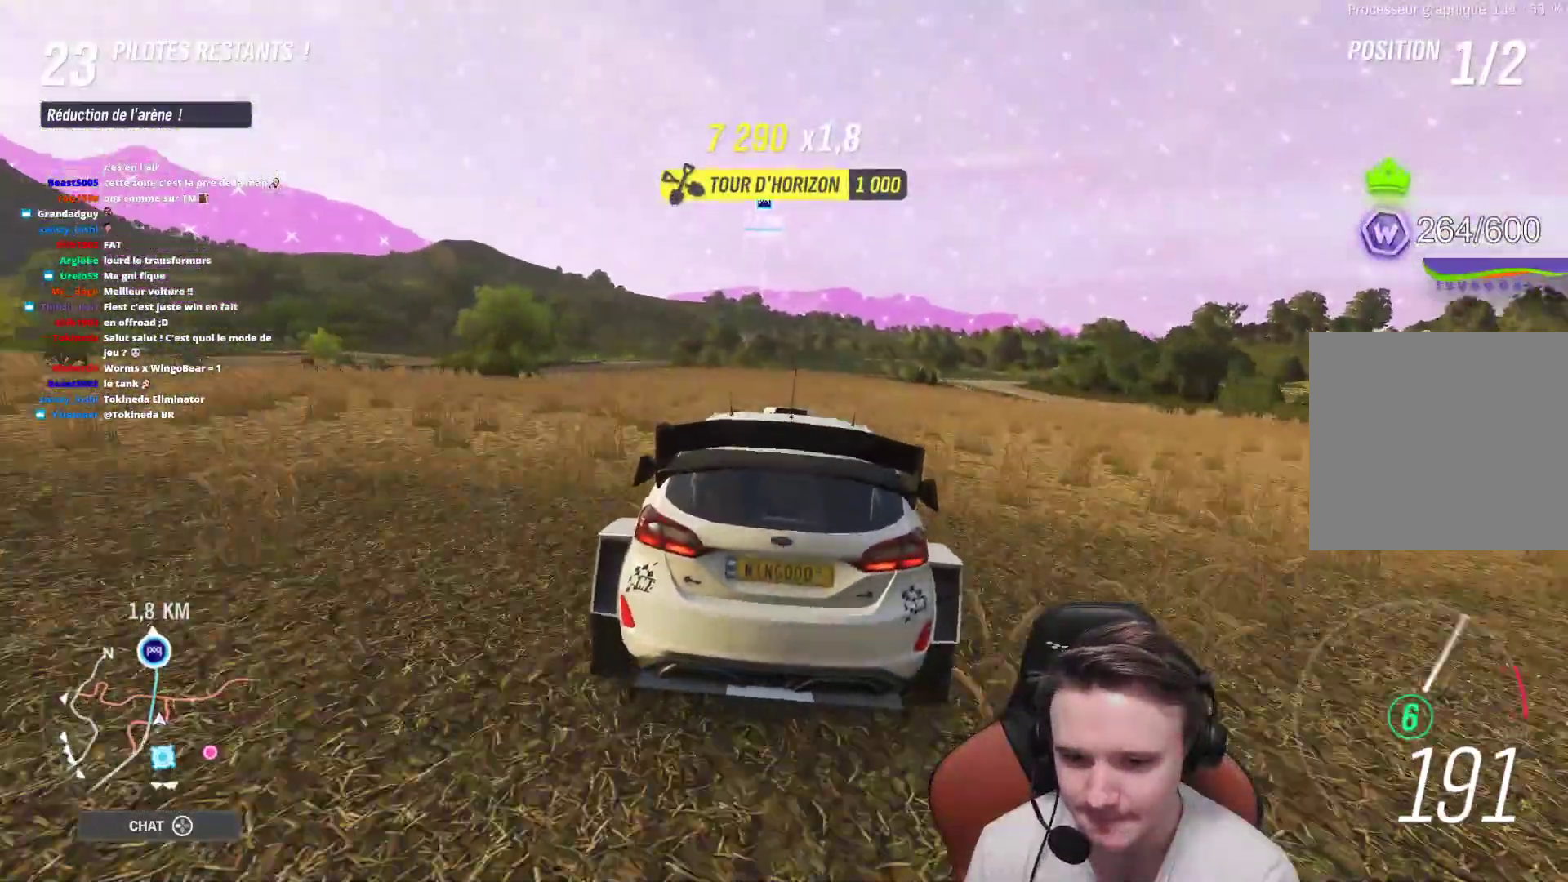
{"buttons": ["R2"], "left_stick": "up-left", "right_stick": "center", "events": [[17, "left_stick", "up-left"], [317, "left_stick", "center"], [400, "left_stick", "up-left"]]}
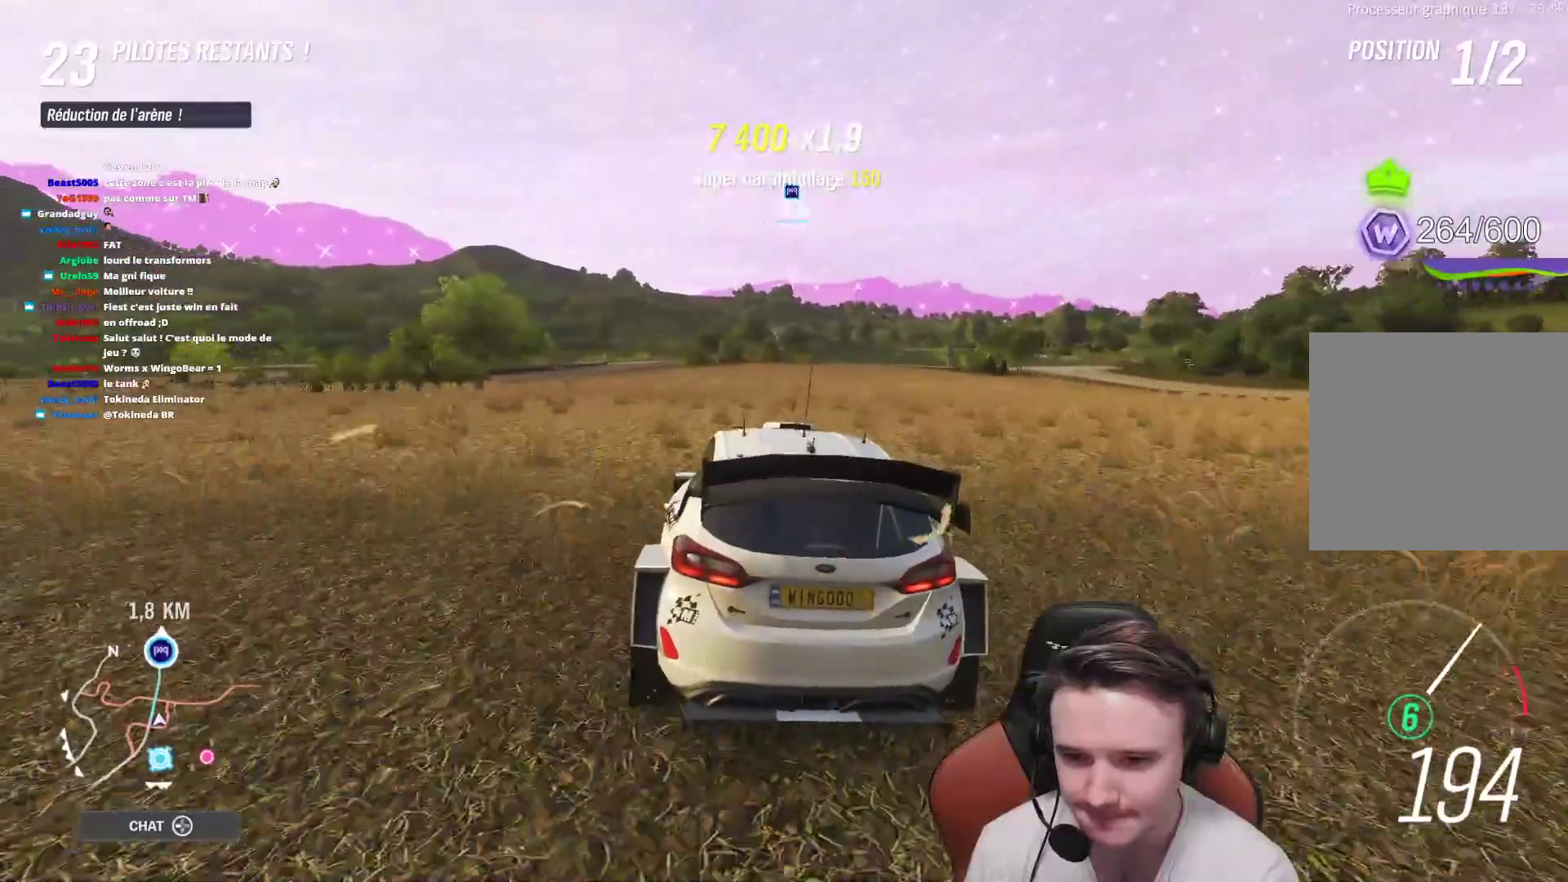
{"buttons": ["R2"], "left_stick": "center", "right_stick": "center", "events": [[50, "left_stick", "center"], [300, "left_stick", "up-left"], [433, "left_stick", "center"]]}
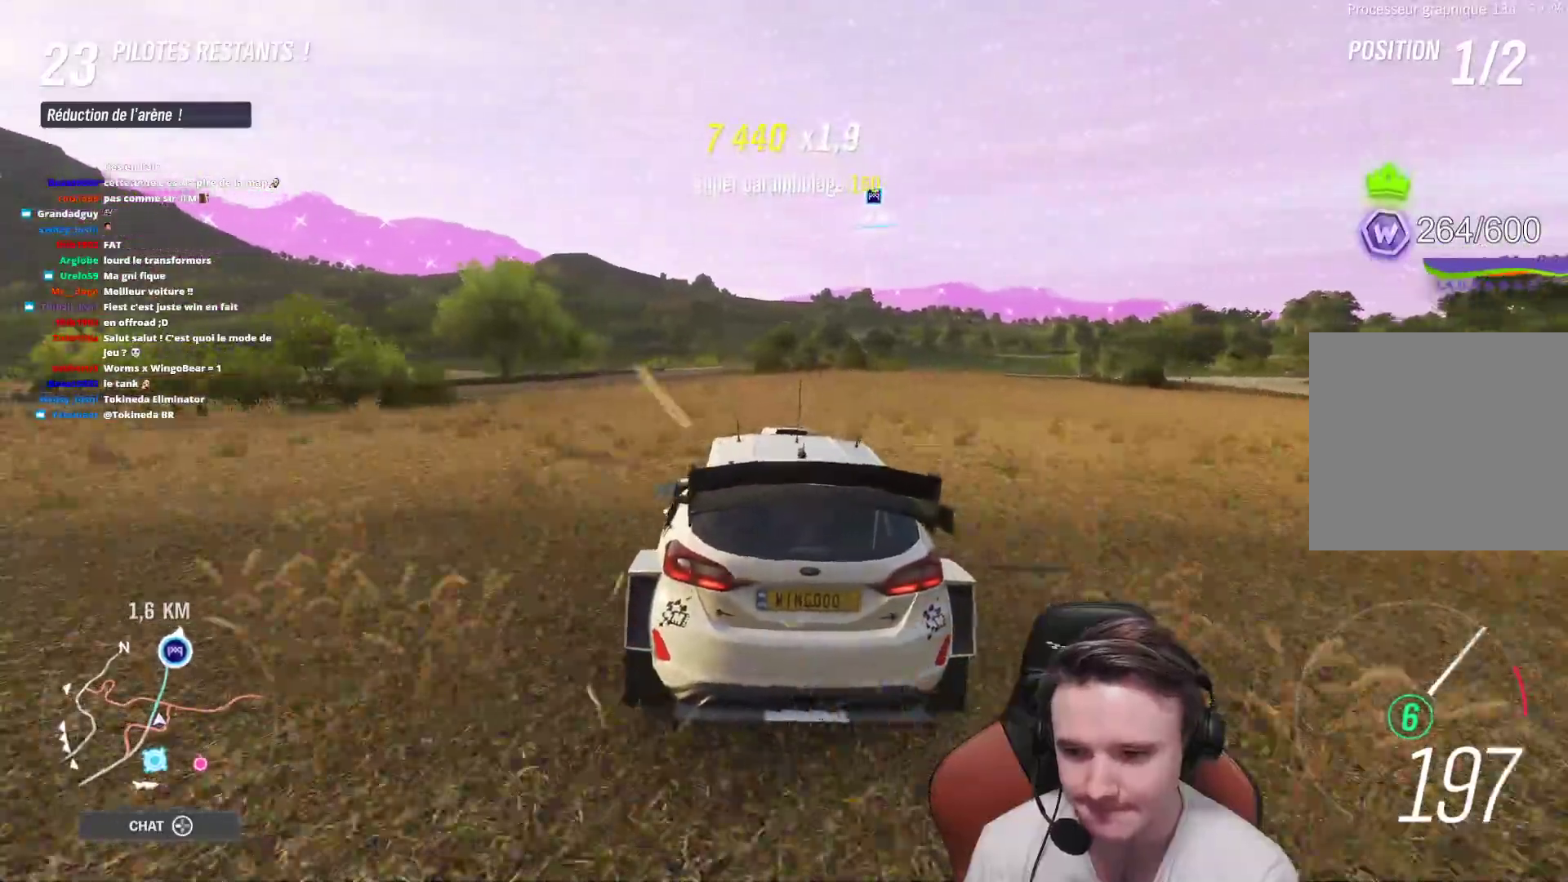
{"buttons": ["R2"], "left_stick": "center", "right_stick": "center", "events": [[17, "left_stick", "up-left"], [167, "left_stick", "center"]]}
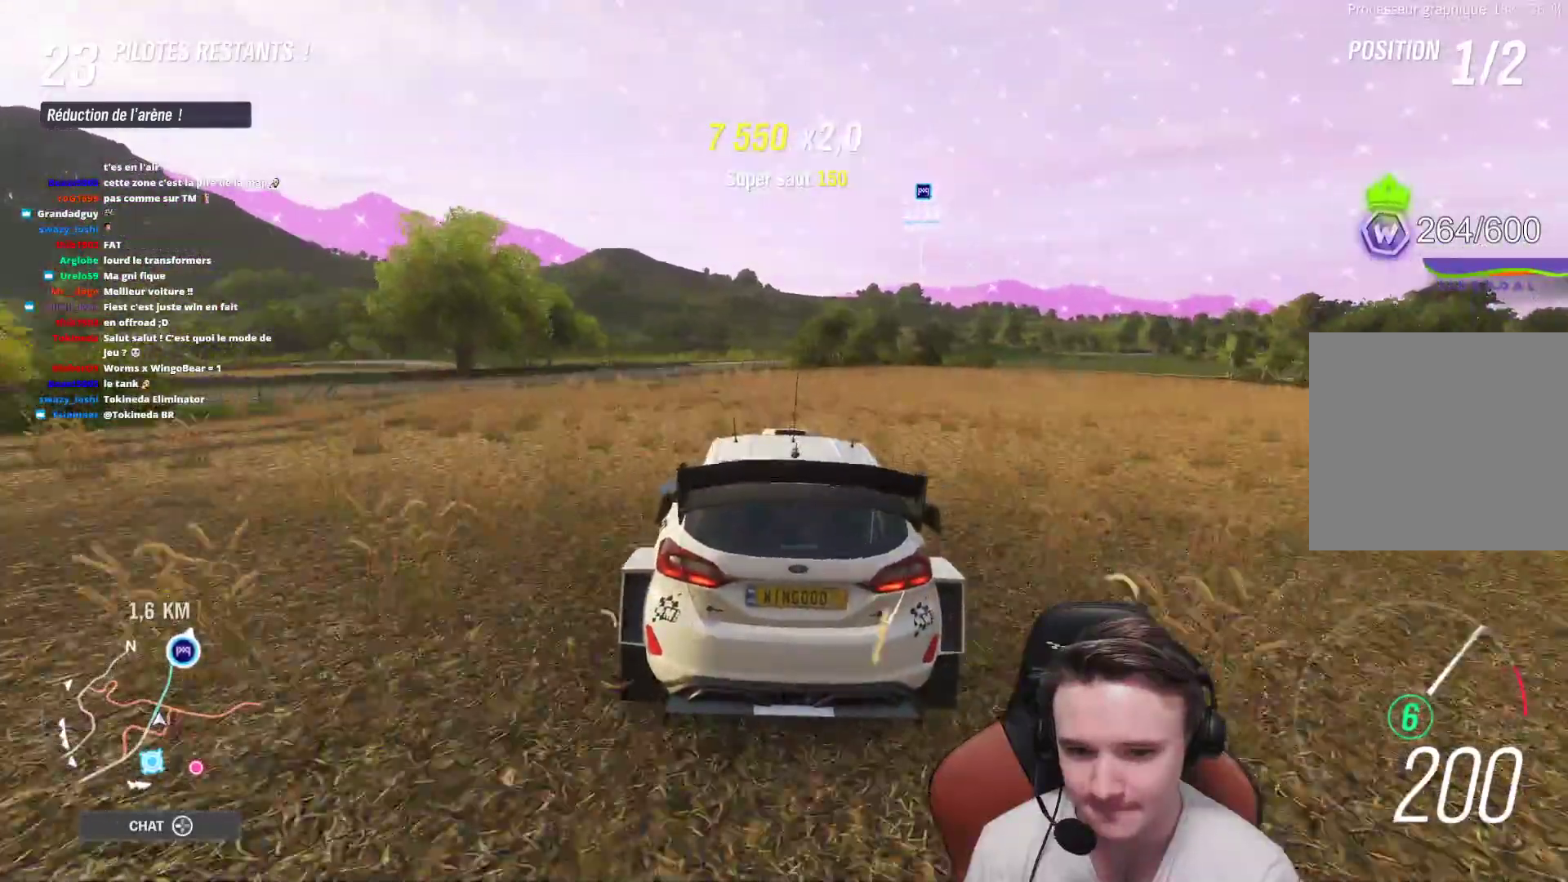
{"buttons": ["R2"], "left_stick": "center", "right_stick": "center", "events": [[33, "left_stick", "up-left"], [150, "left_stick", "center"]]}
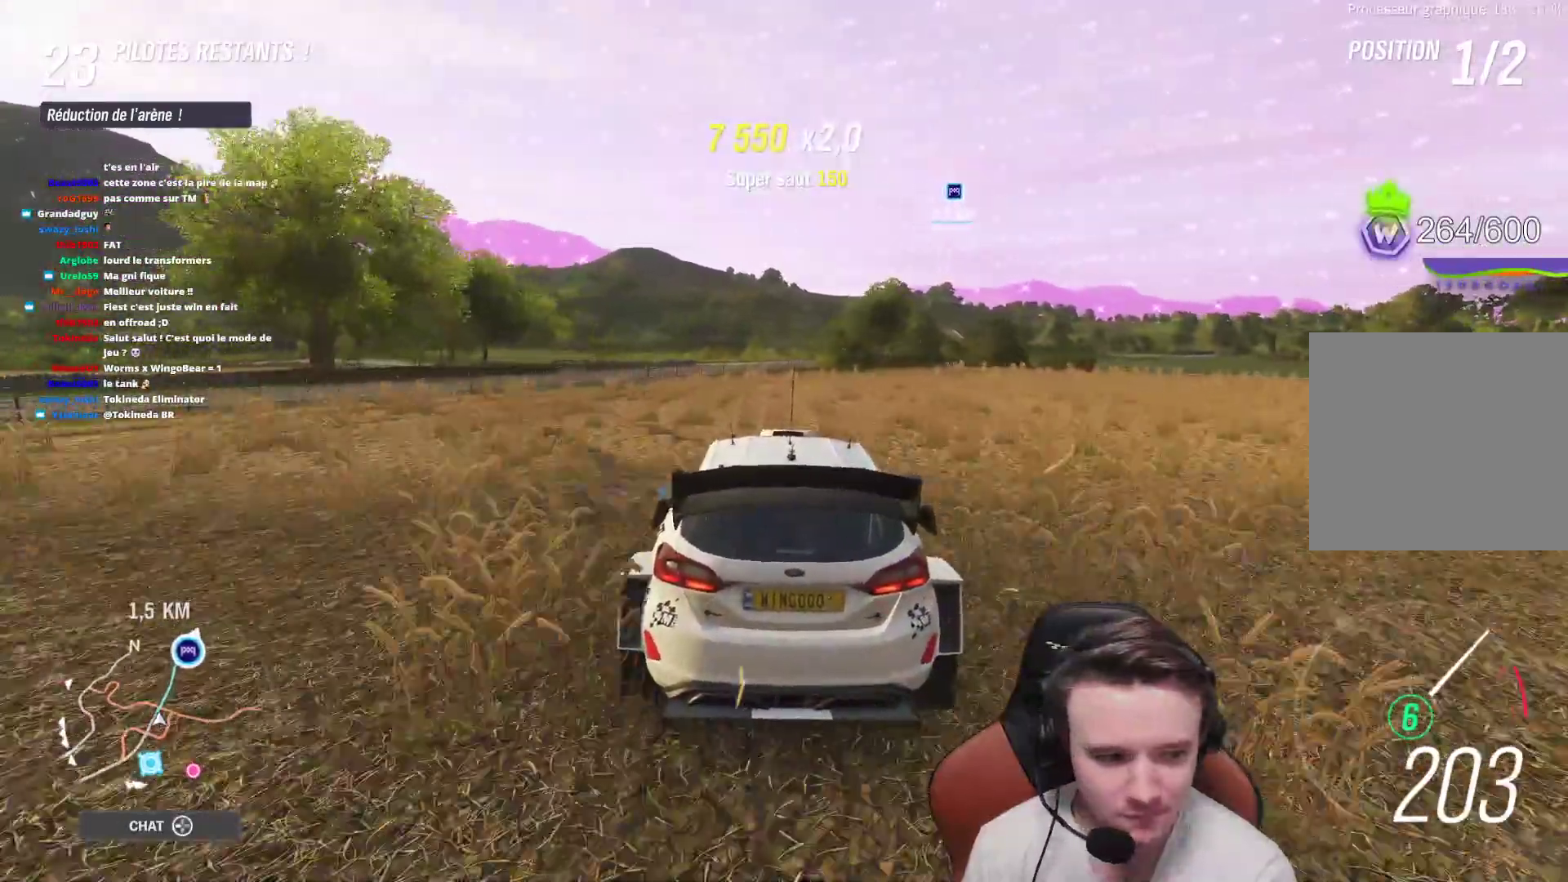
{"buttons": ["R2"], "left_stick": "right", "right_stick": "center", "events": [[33, "left_stick", "right"], [133, "left_stick", "center"], [500, "left_stick", "right"]]}
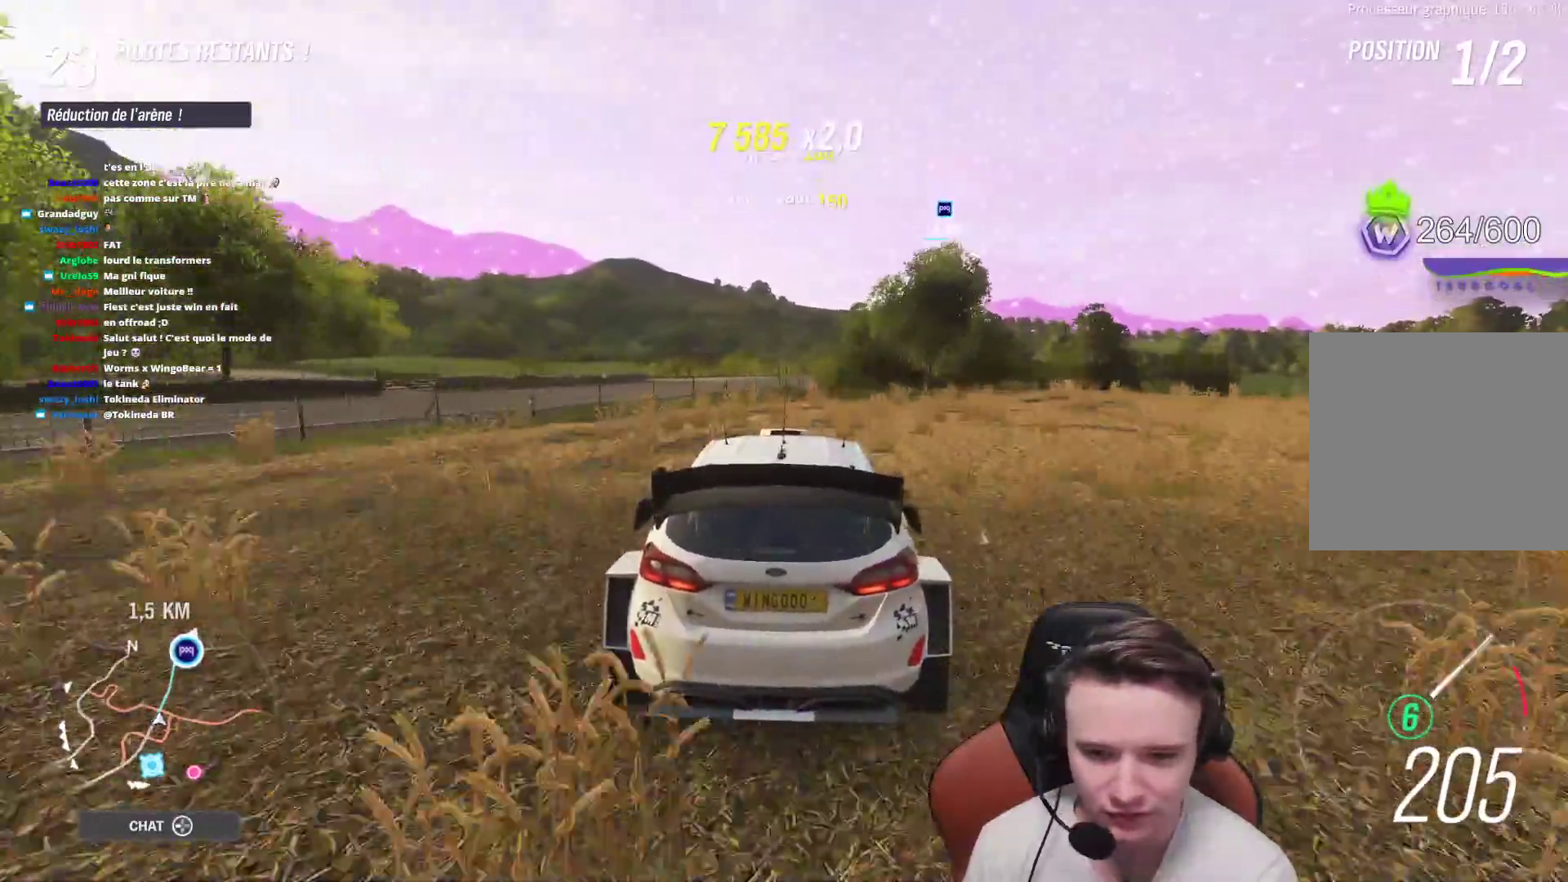
{"buttons": ["R2"], "left_stick": "right", "right_stick": "center", "events": [[100, "left_stick", "center"], [383, "left_stick", "right"]]}
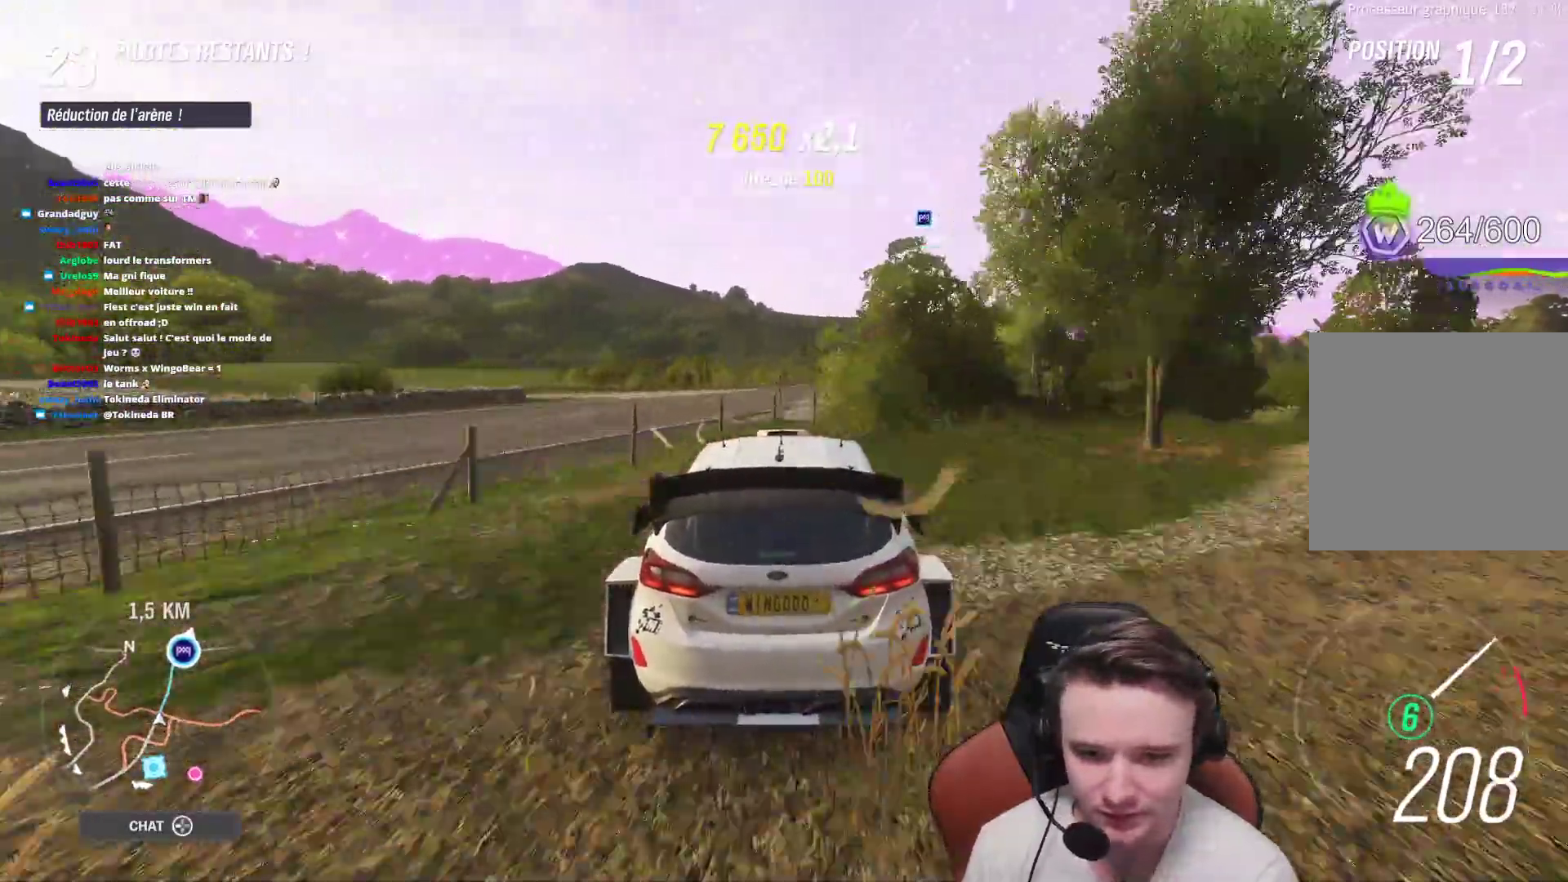
{"buttons": ["R2"], "left_stick": "right", "right_stick": "center", "events": [[300, "left_stick", "center"], [383, "left_stick", "right"]]}
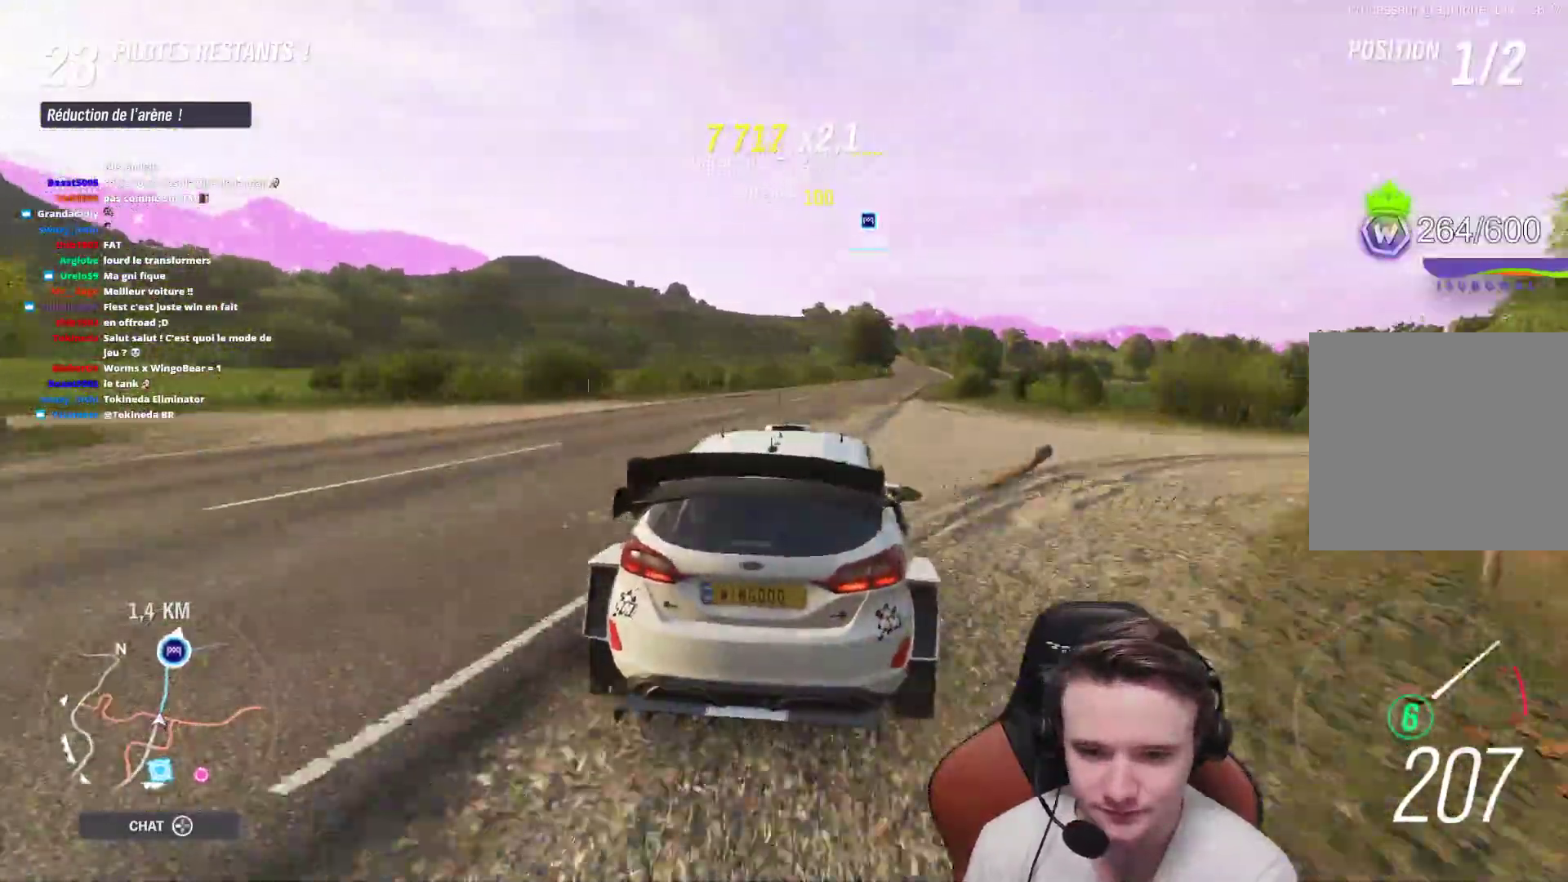
{"buttons": ["R2"], "left_stick": "center", "right_stick": "center", "events": [[200, "left_stick", "center"]]}
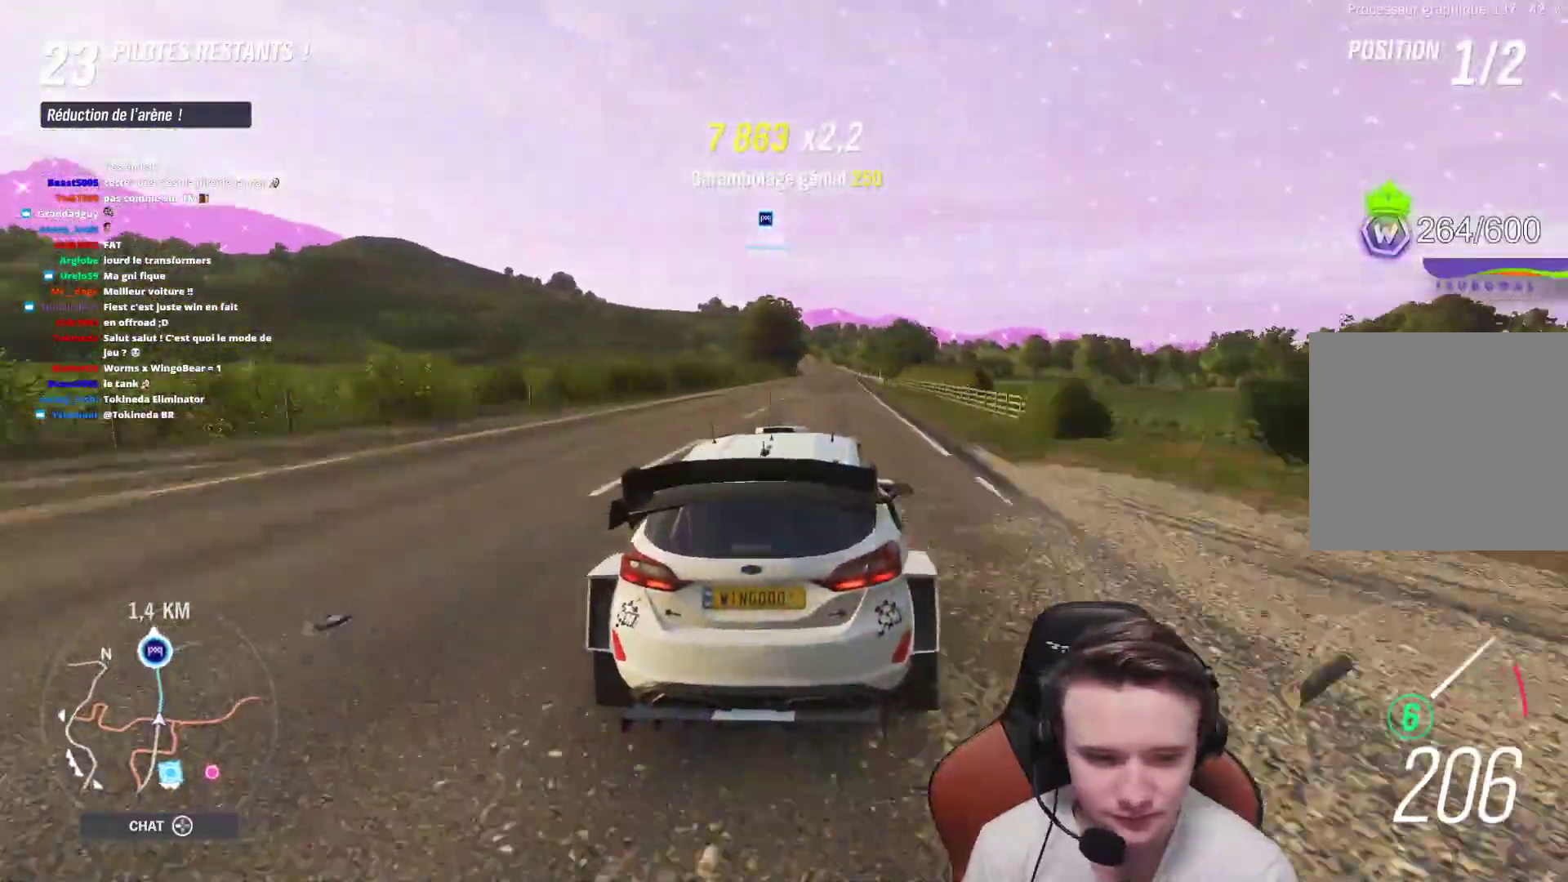
{"buttons": ["R2"], "left_stick": "center", "right_stick": "center", "events": [[33, "left_stick", "right"], [217, "left_stick", "center"], [317, "left_stick", "right"], [417, "left_stick", "center"]]}
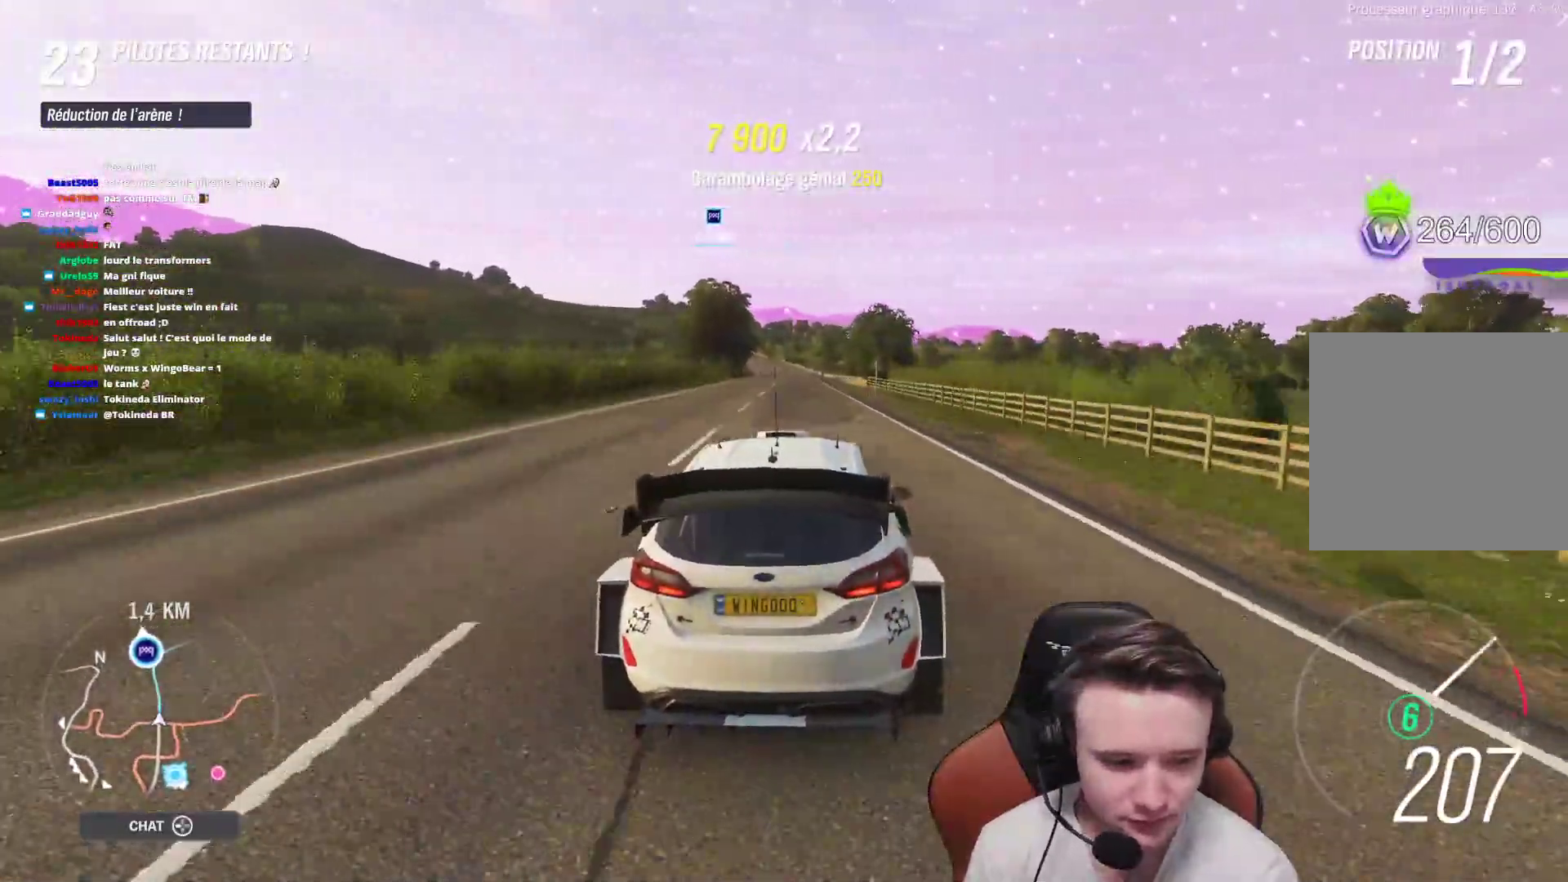
{"buttons": ["R2"], "left_stick": "center", "right_stick": "center", "events": []}
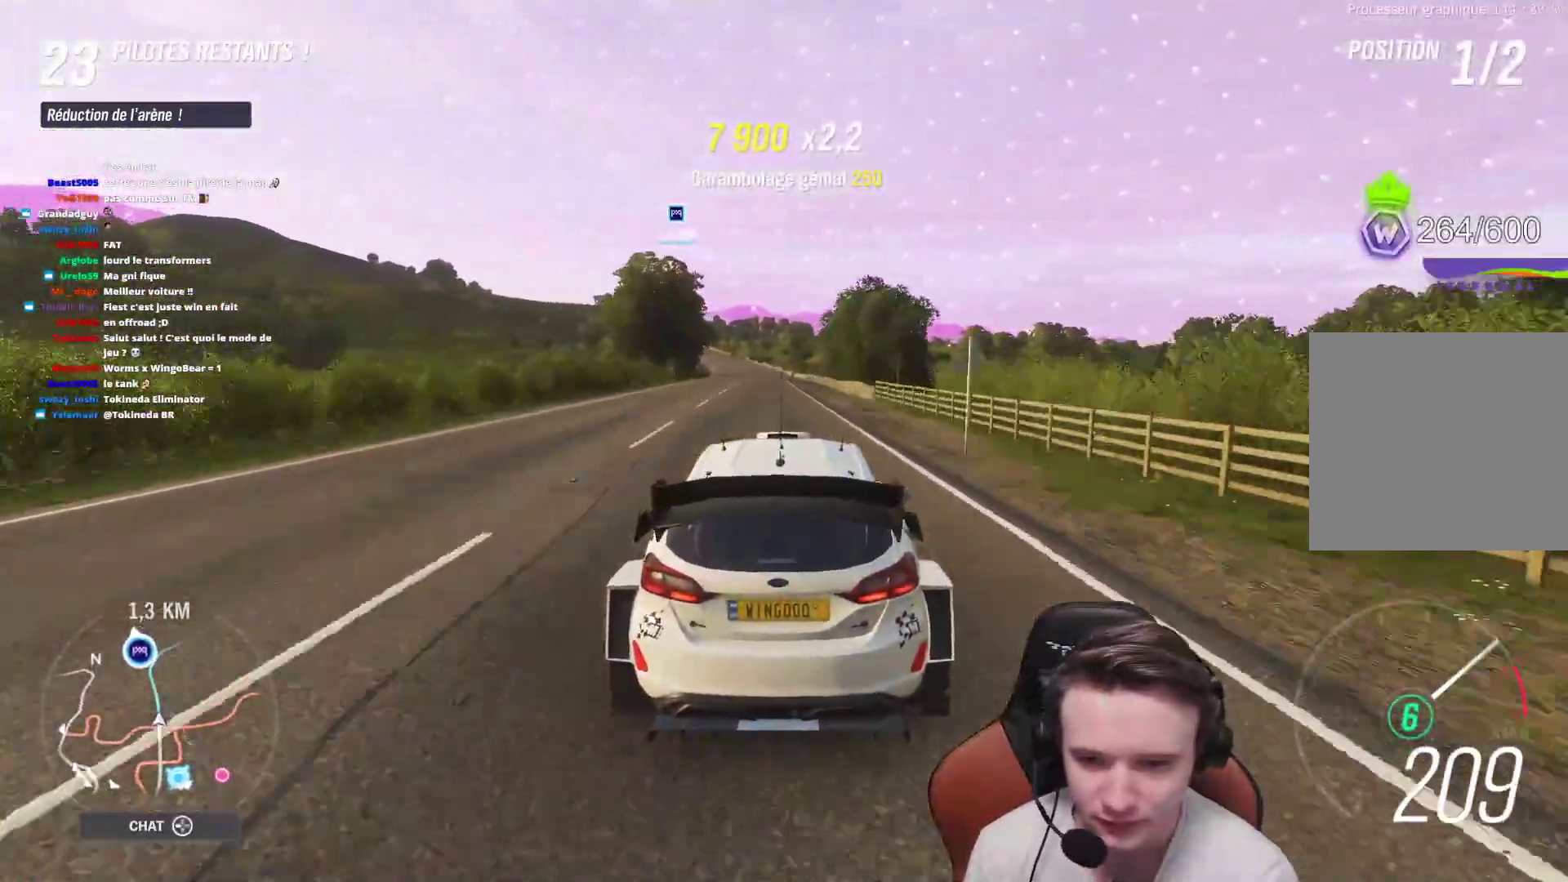
{"buttons": ["R2"], "left_stick": "center", "right_stick": "center", "events": [[67, "left_stick", "up-left"], [200, "left_stick", "center"], [300, "left_stick", "up-left"], [433, "left_stick", "center"]]}
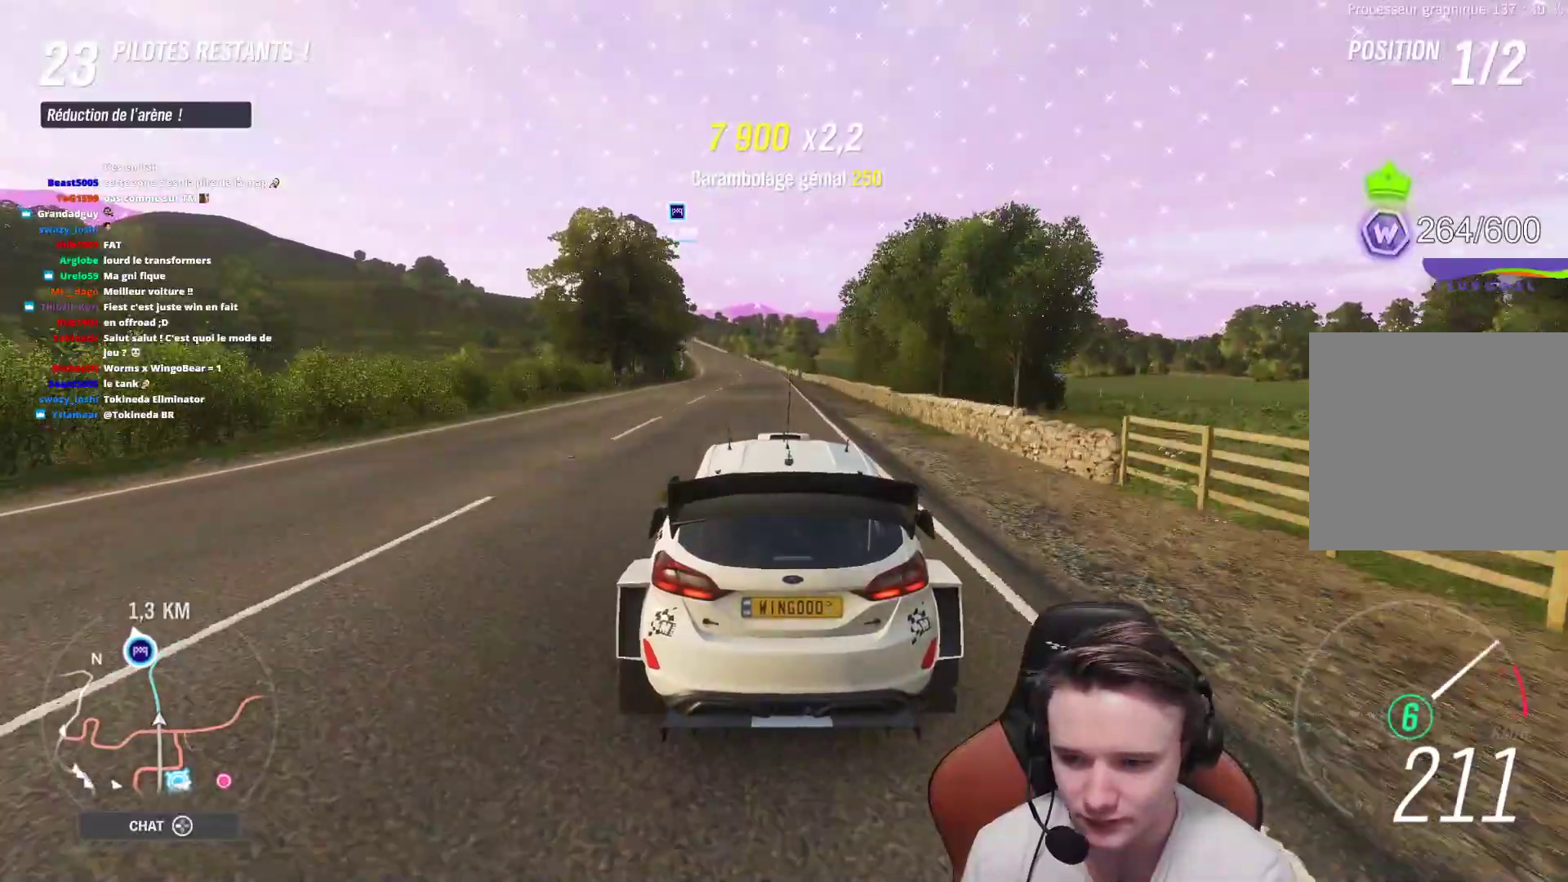
{"buttons": ["R2"], "left_stick": "up-left", "right_stick": "center", "events": [[17, "left_stick", "up-left"], [133, "left_stick", "up"], [233, "left_stick", "up-left"]]}
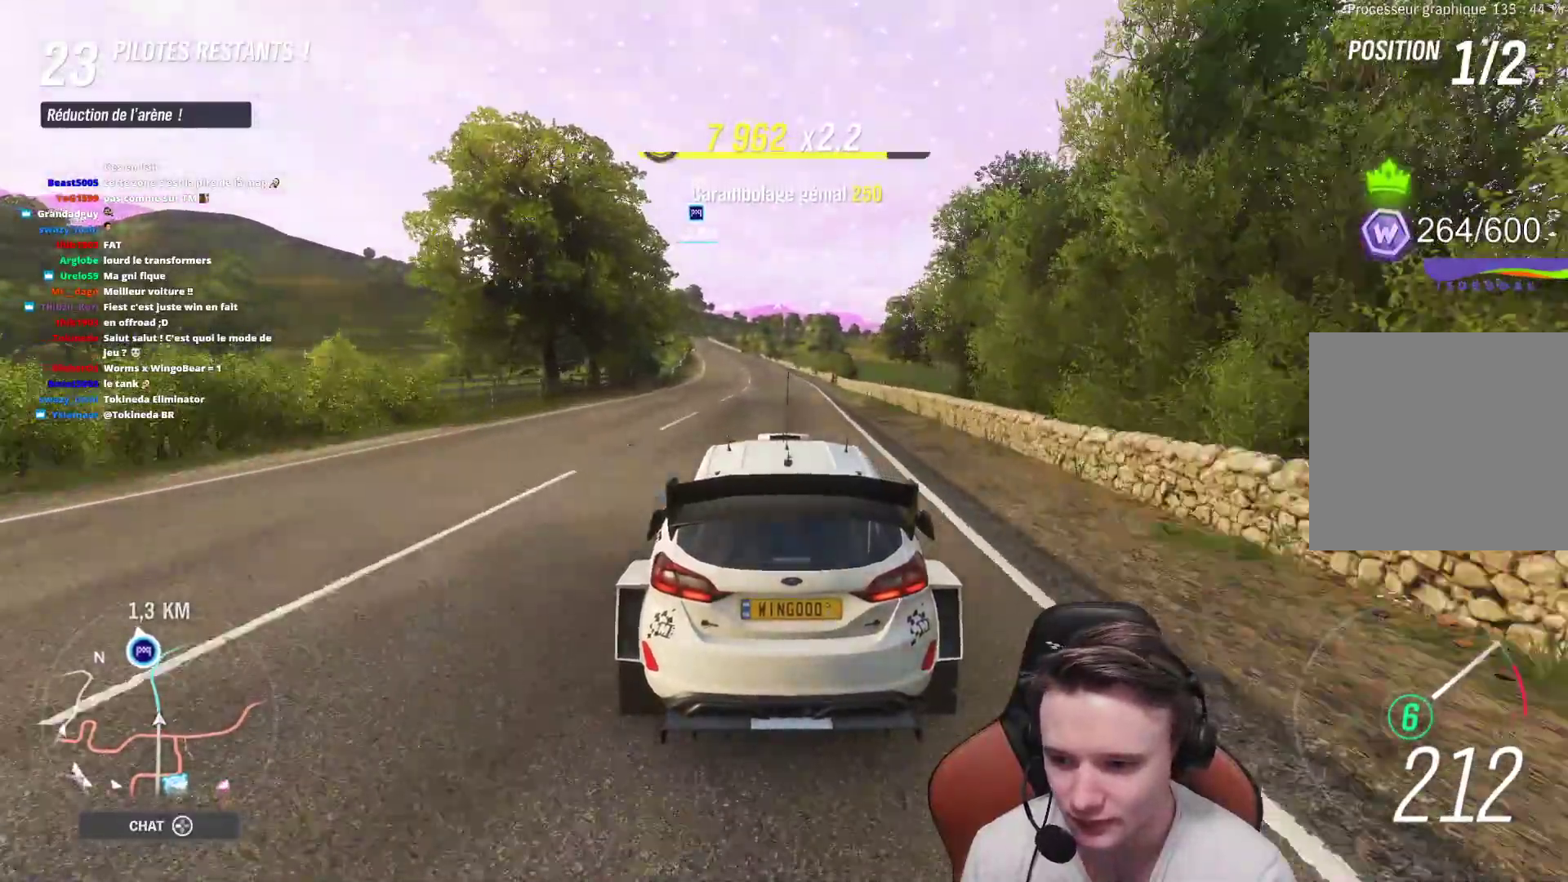
{"buttons": ["R2"], "left_stick": "center", "right_stick": "center", "events": [[467, "left_stick", "center"]]}
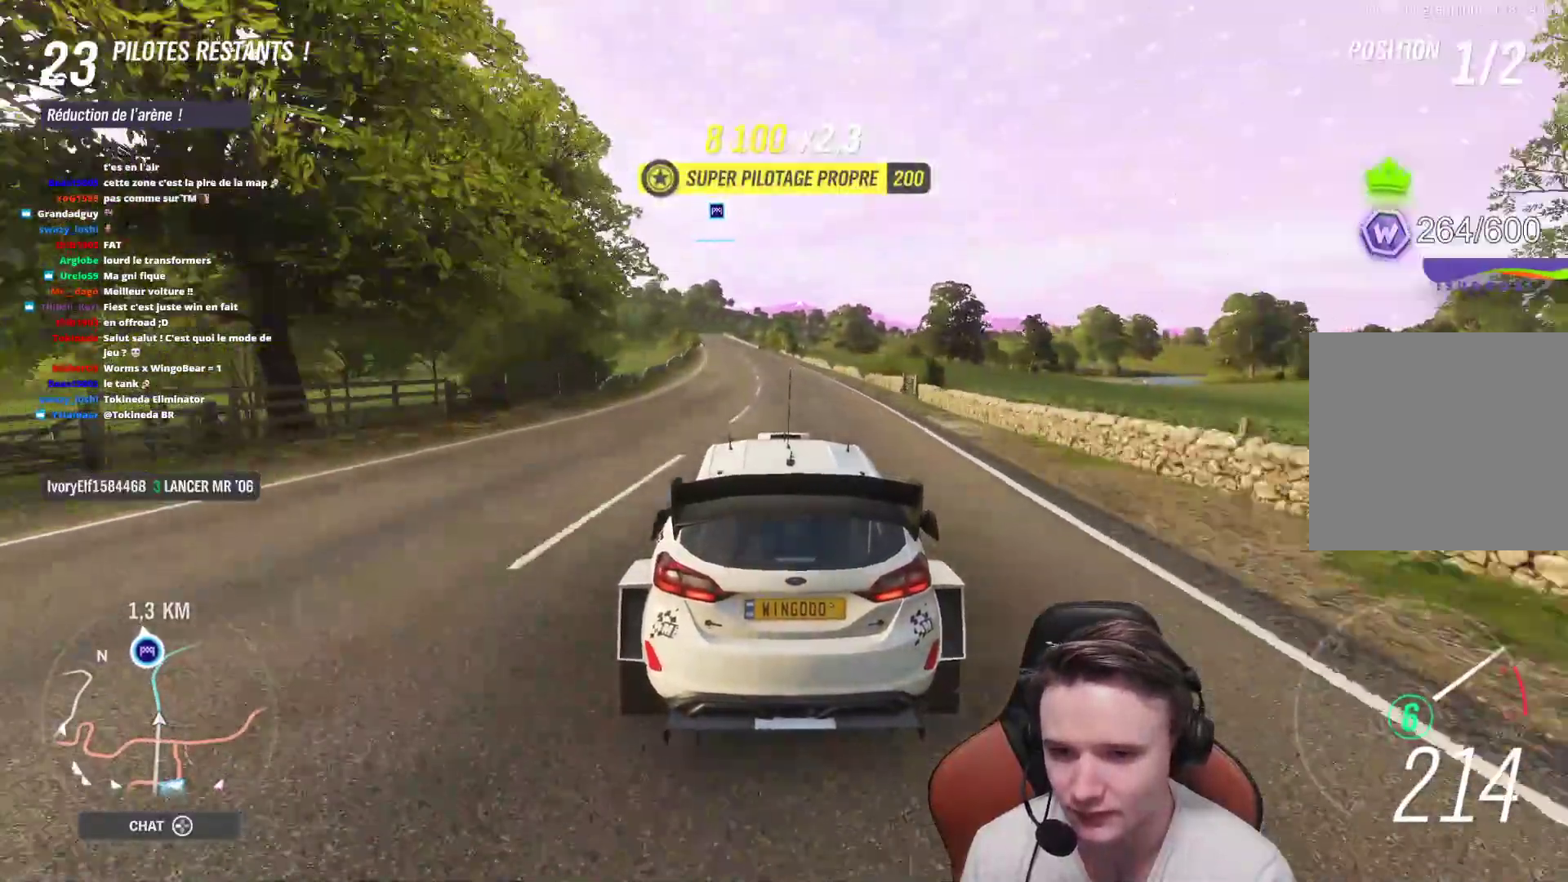
{"buttons": ["DPAD_UP"], "left_stick": "center", "right_stick": "center", "events": [[67, "left_stick", "up-left"], [250, "left_stick", "center"], [433, "R2", "up"], [450, "DPAD_UP", "down"]]}
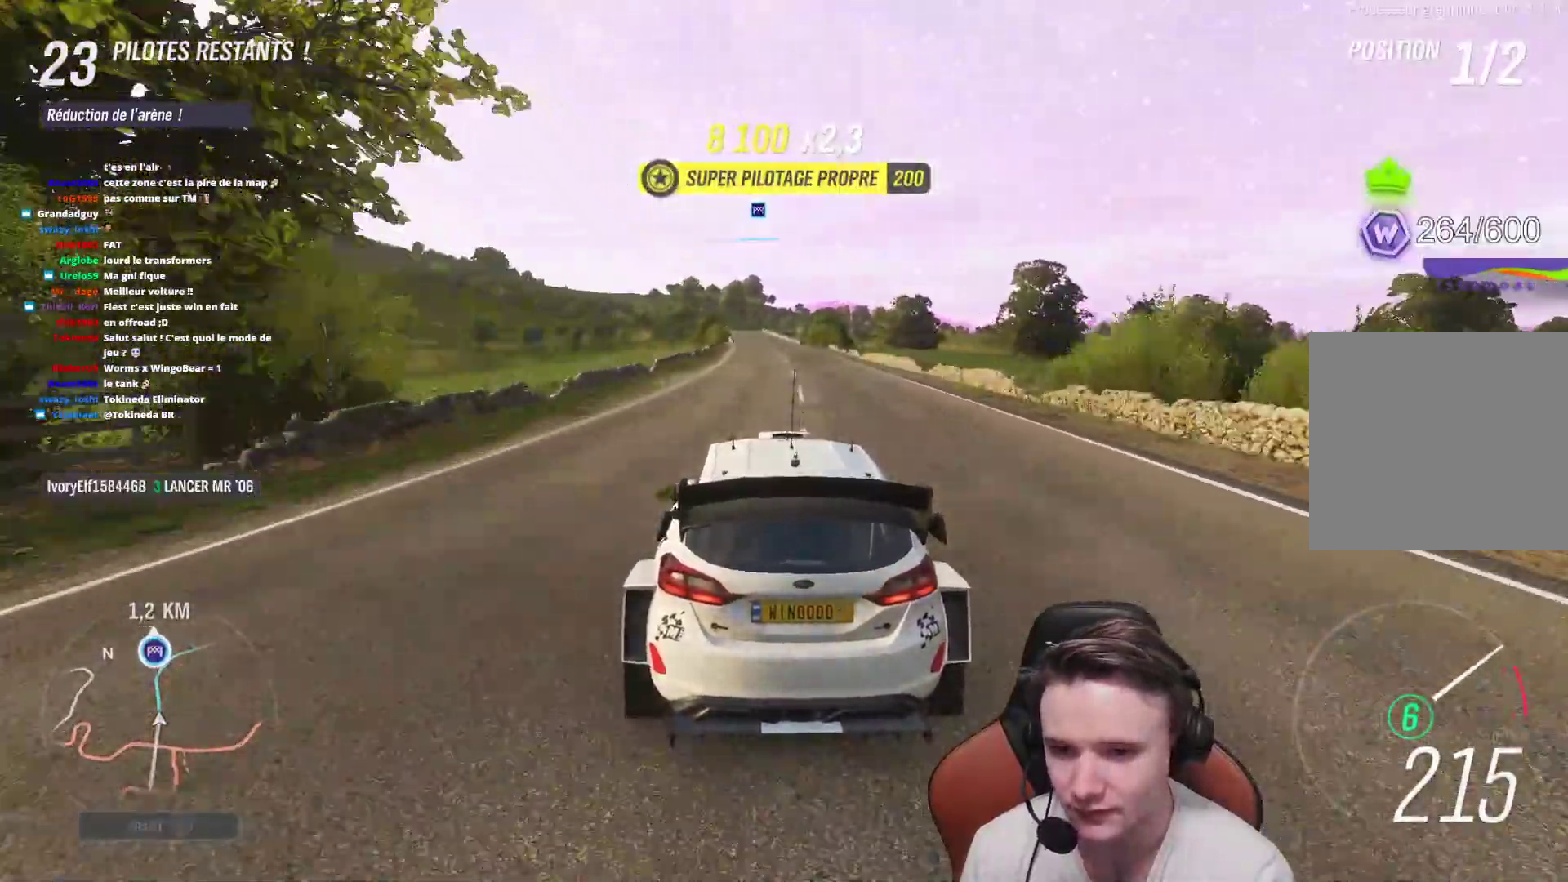
{"buttons": [], "left_stick": "up", "right_stick": "center", "events": [[17, "DPAD_UP", "up"], [200, "left_stick", "down-right"], [500, "left_stick", "up"]]}
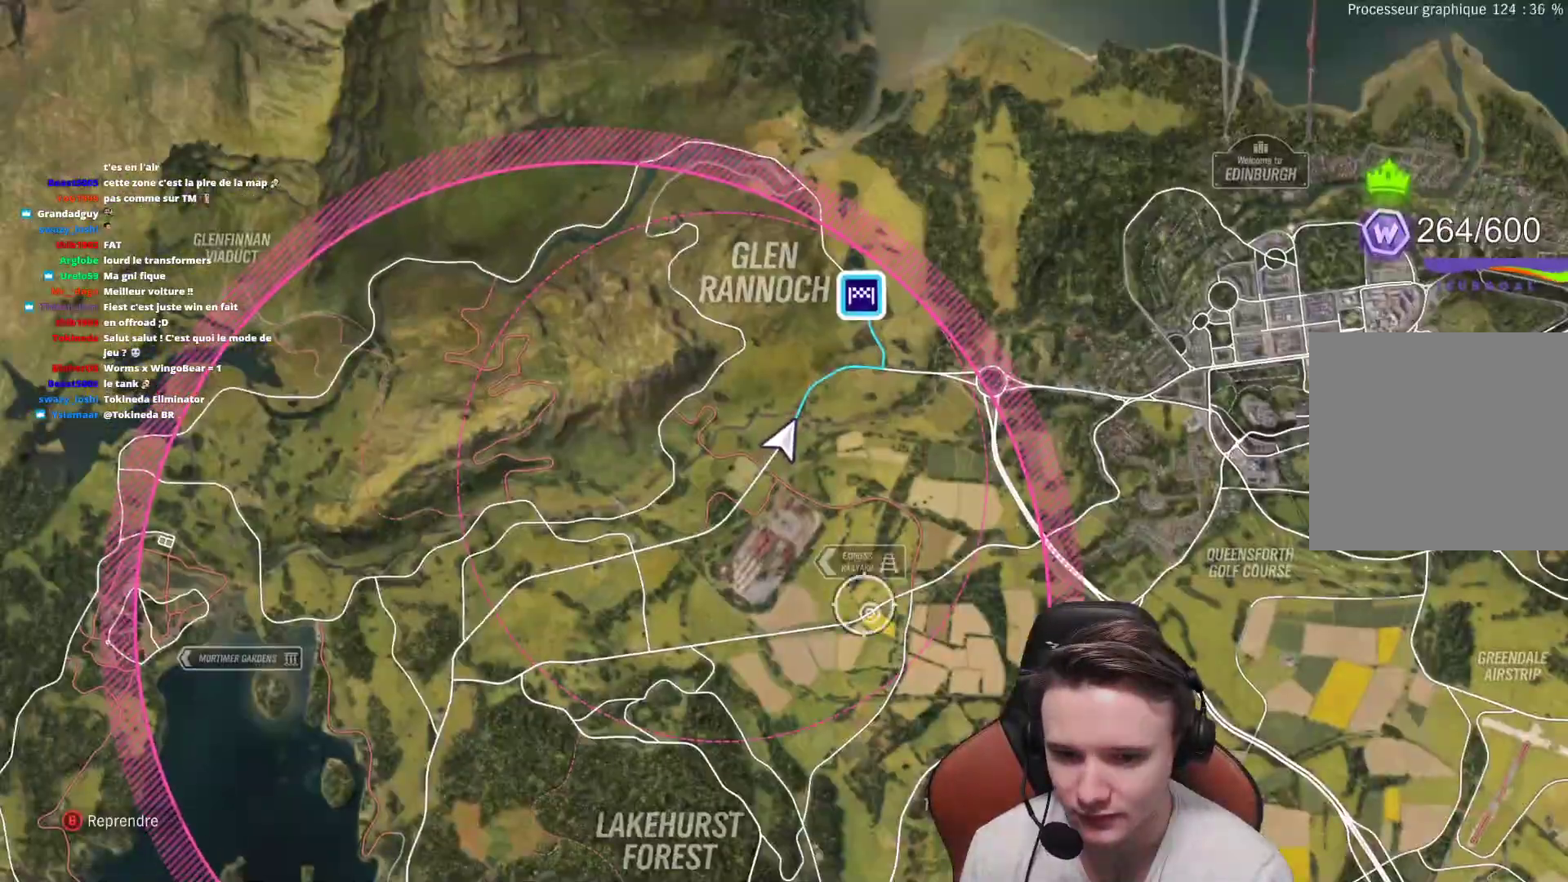
{"buttons": ["R2"], "left_stick": "center", "right_stick": "center", "events": [[183, "left_stick", "center"], [200, "B", "down"], [250, "B", "up"], [267, "R2", "down"]]}
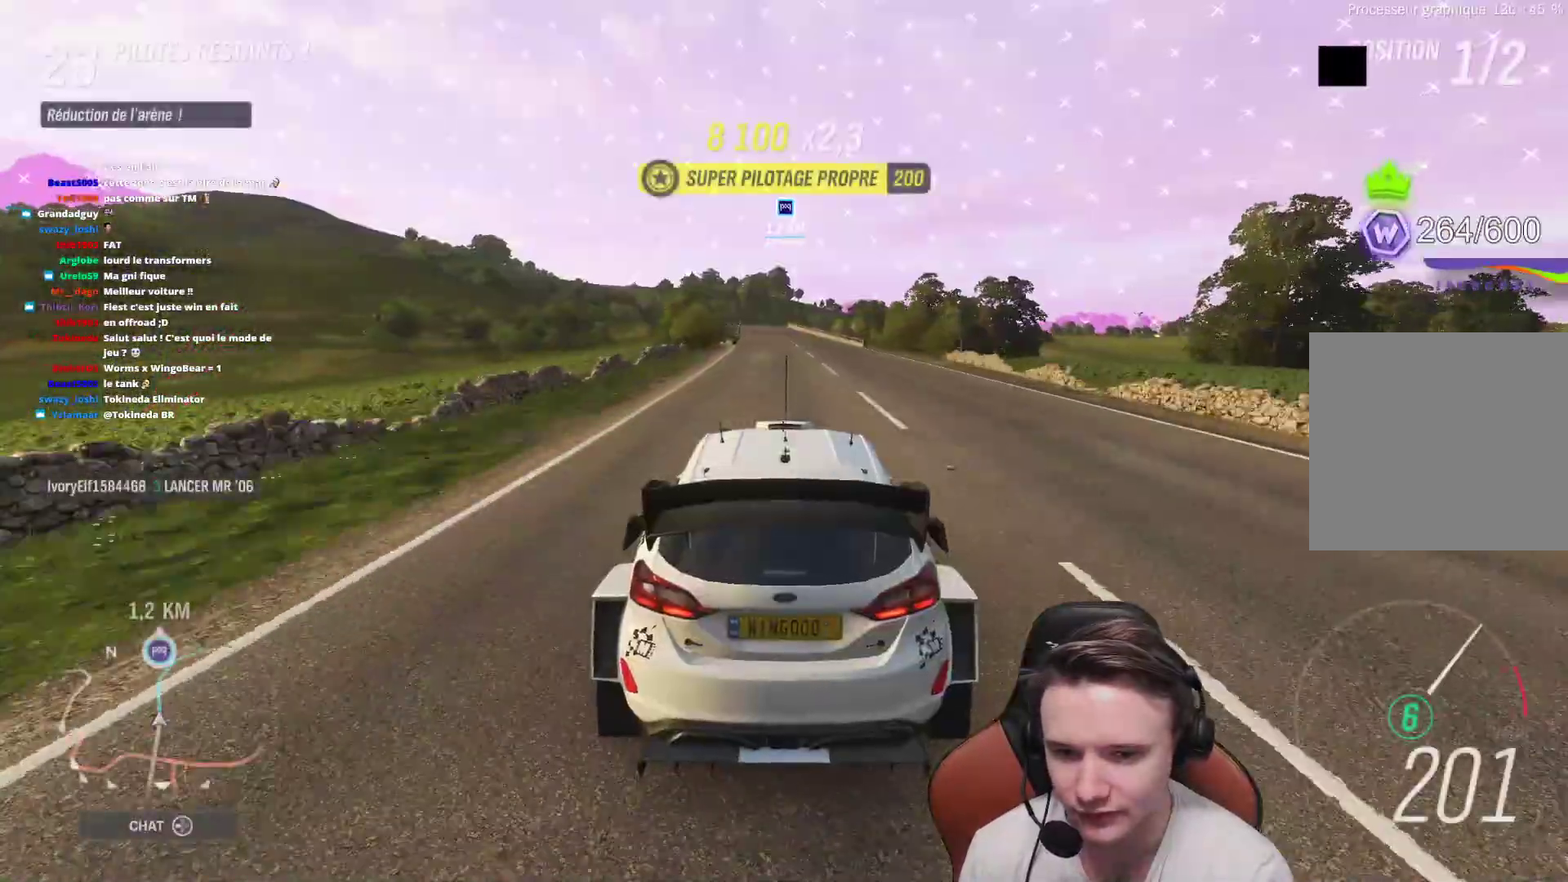
{"buttons": ["R2"], "left_stick": "up-left", "right_stick": "center", "events": [[50, "left_stick", "up-left"], [167, "left_stick", "center"], [467, "left_stick", "up-left"]]}
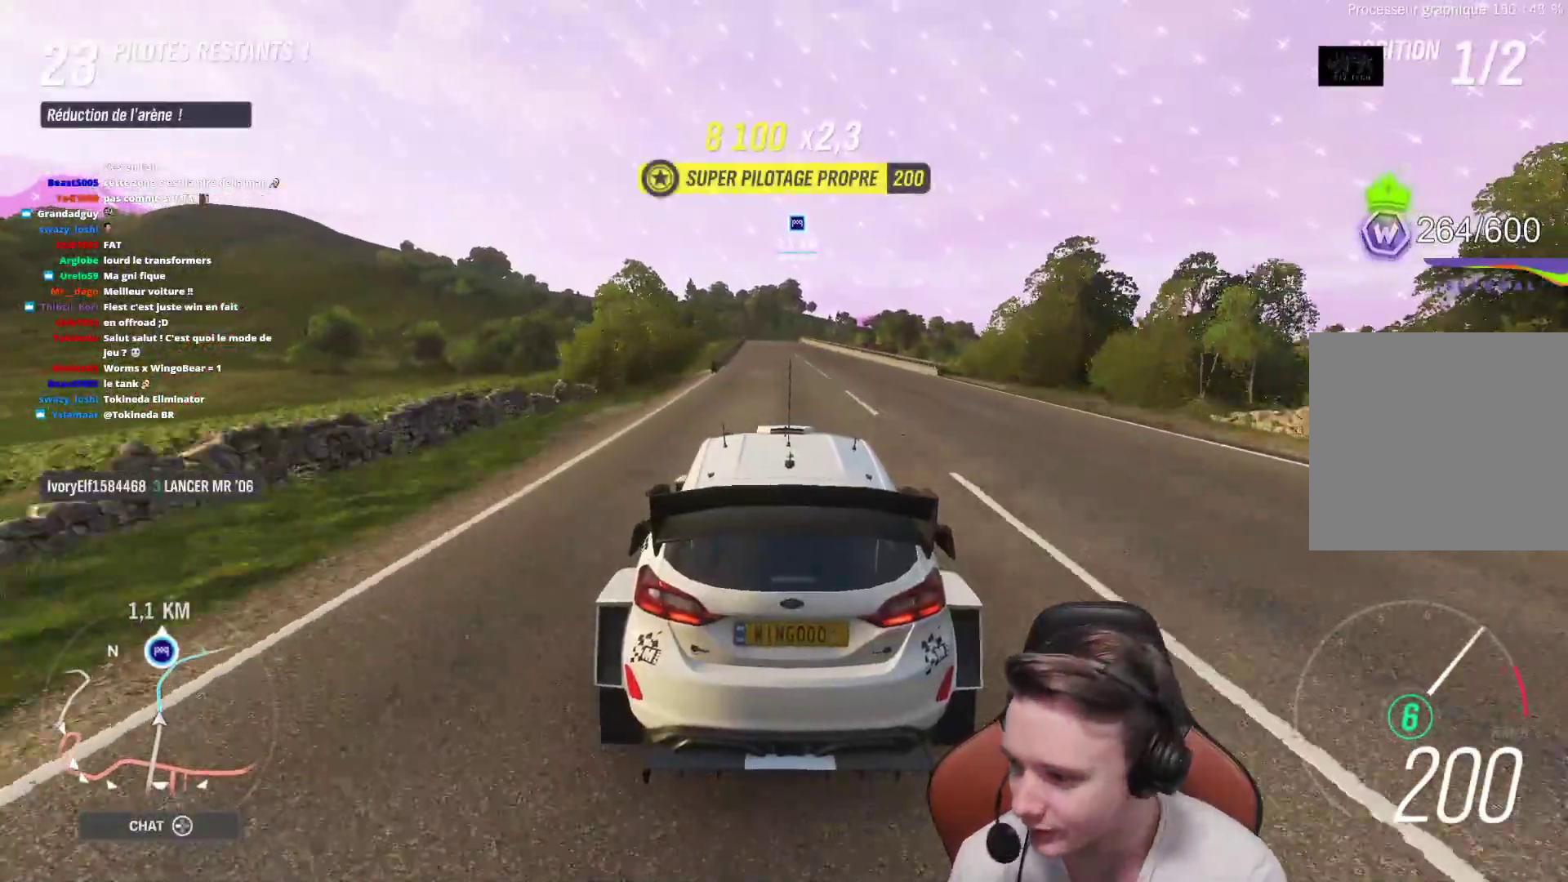
{"buttons": ["R2"], "left_stick": "center", "right_stick": "center", "events": [[67, "left_stick", "center"]]}
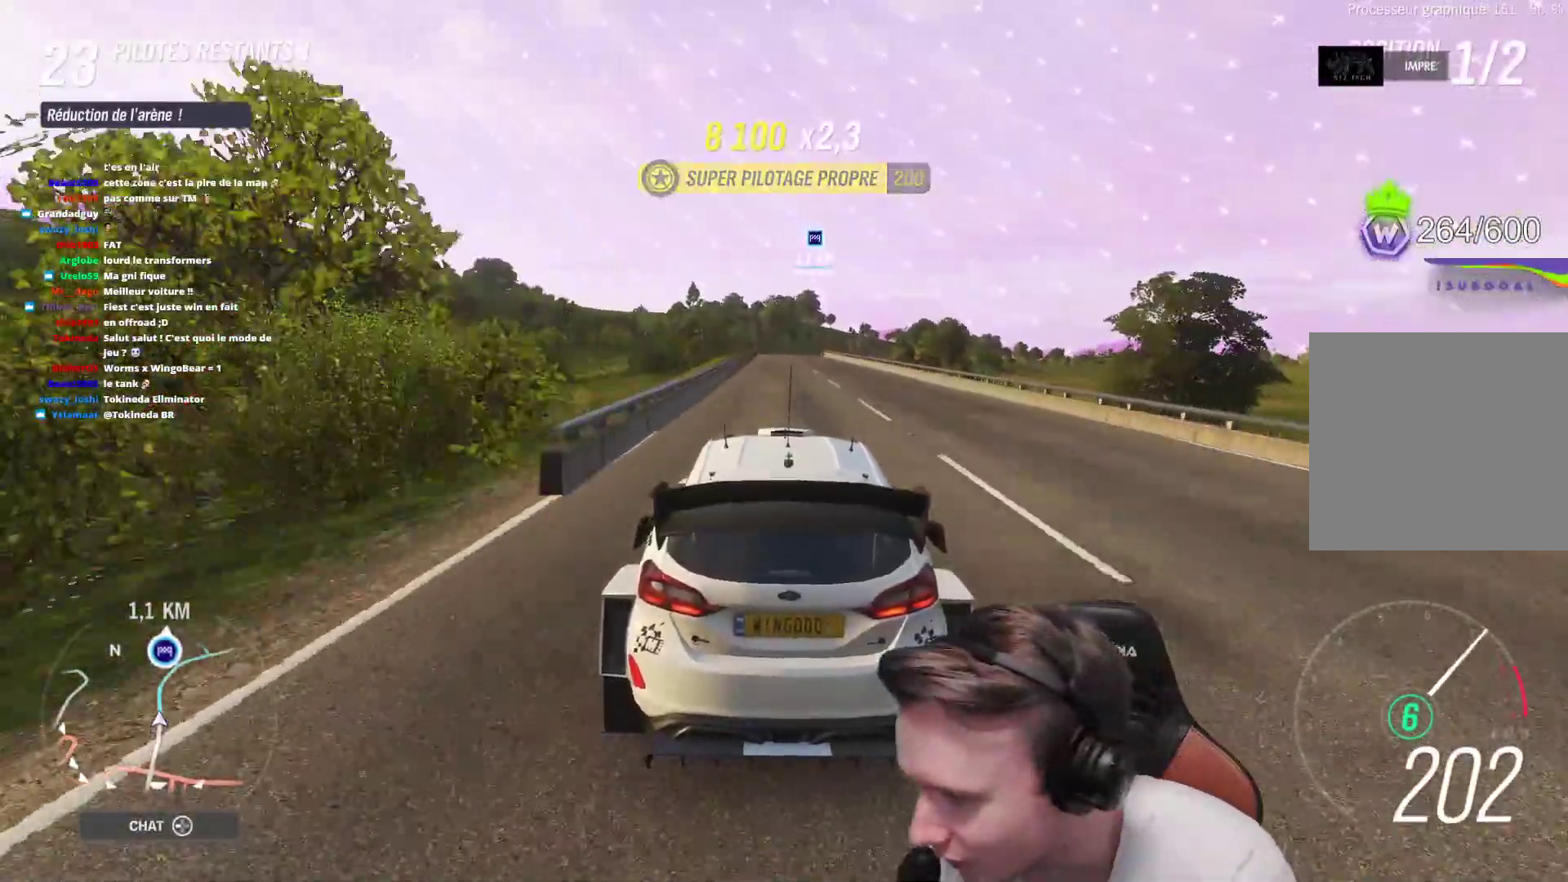
{"buttons": ["R2"], "left_stick": "center", "right_stick": "center", "events": []}
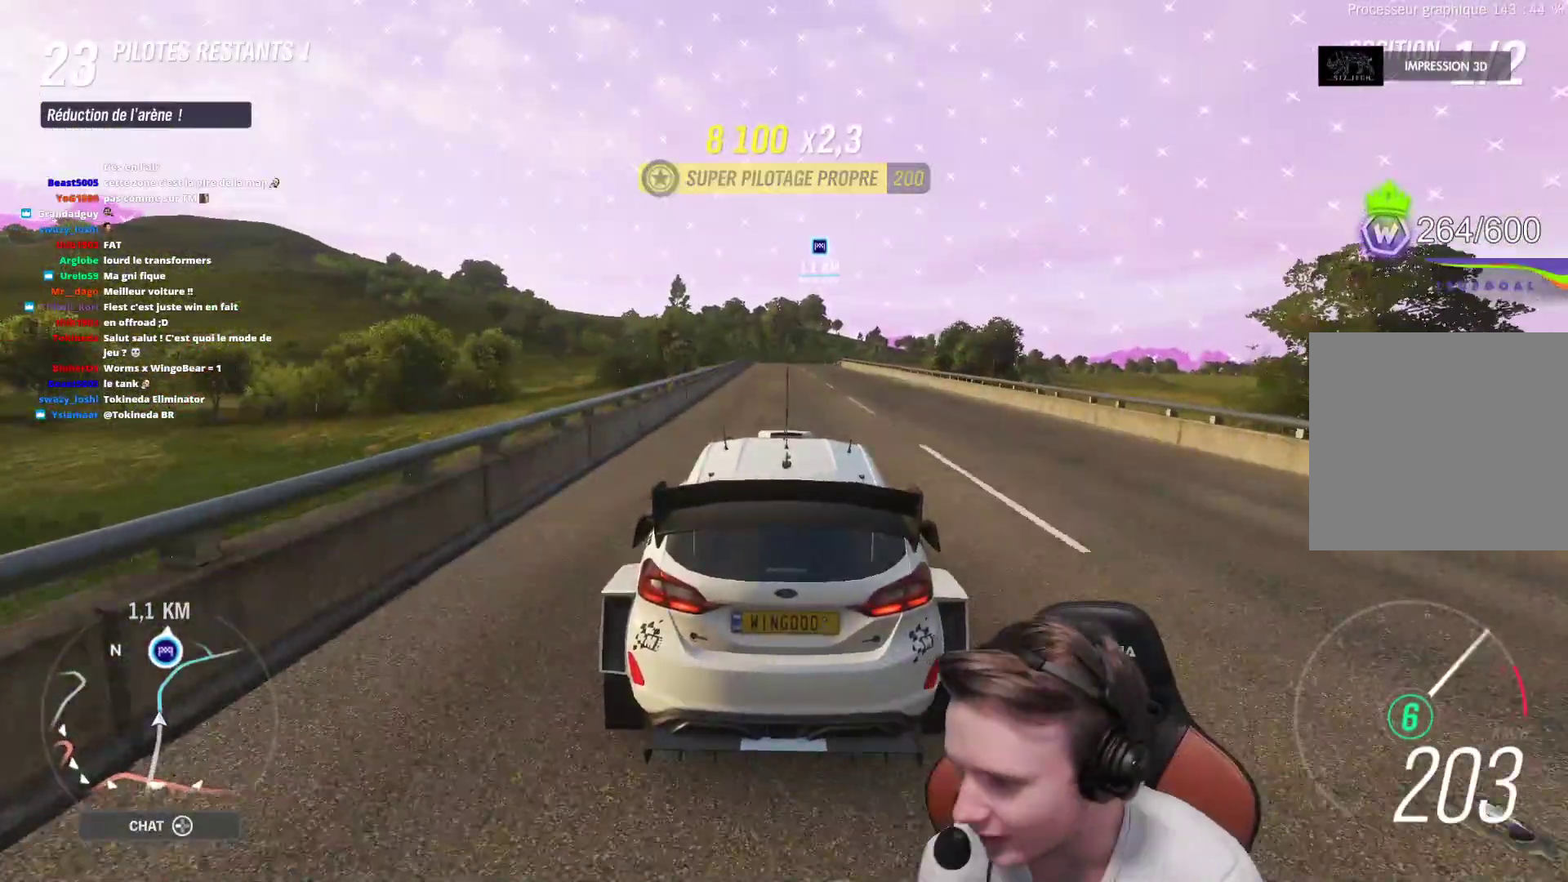
{"buttons": ["R2"], "left_stick": "center", "right_stick": "center", "events": [[67, "left_stick", "up-left"], [167, "left_stick", "center"], [367, "left_stick", "left"], [450, "left_stick", "center"]]}
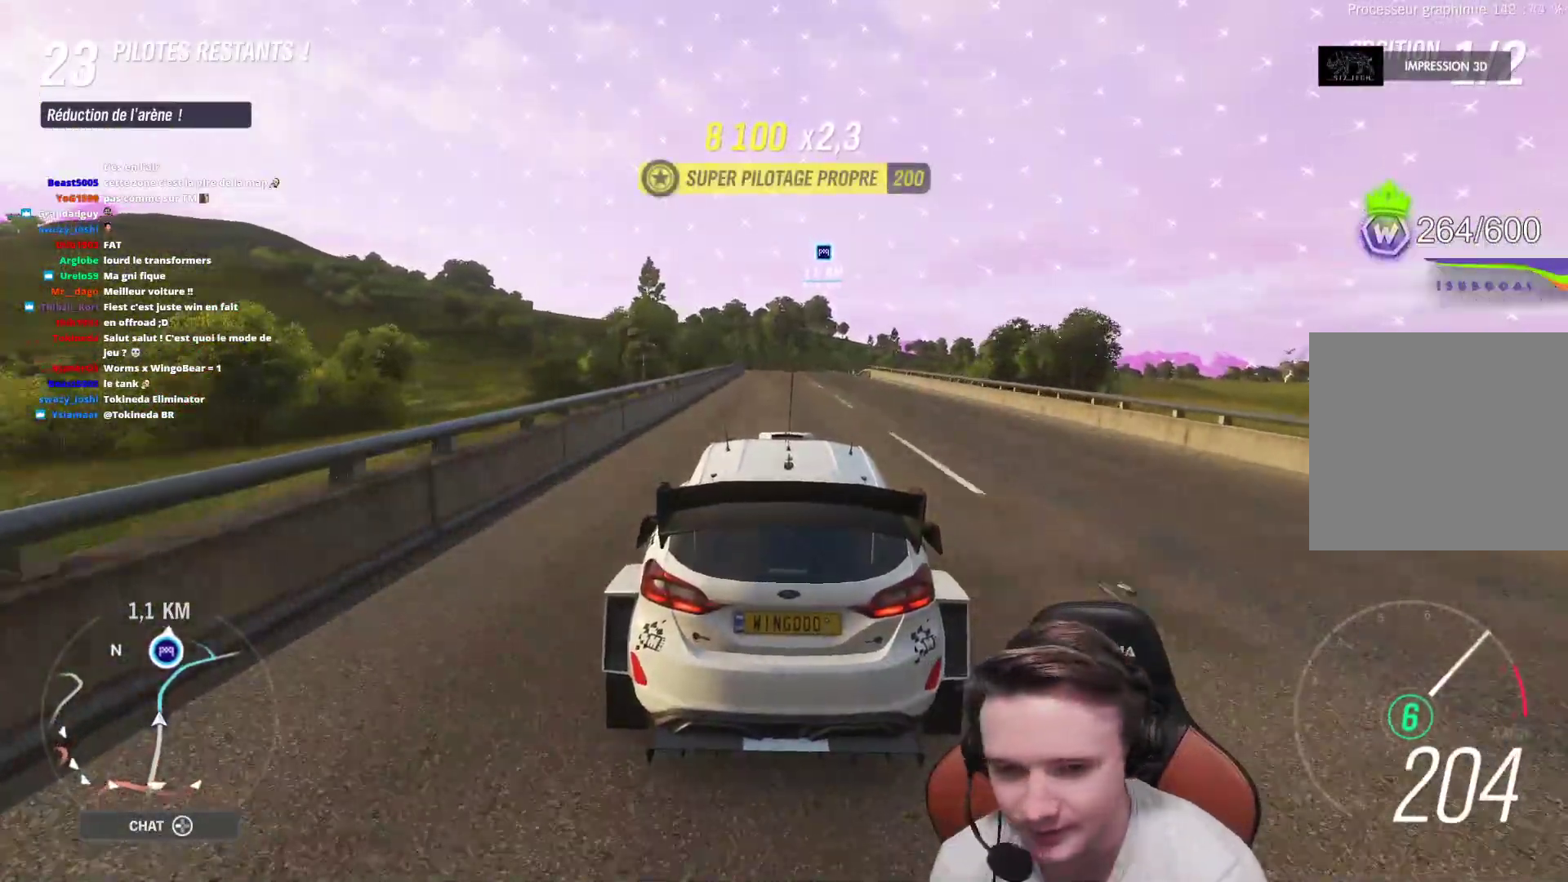
{"buttons": ["R2"], "left_stick": "center", "right_stick": "center", "events": []}
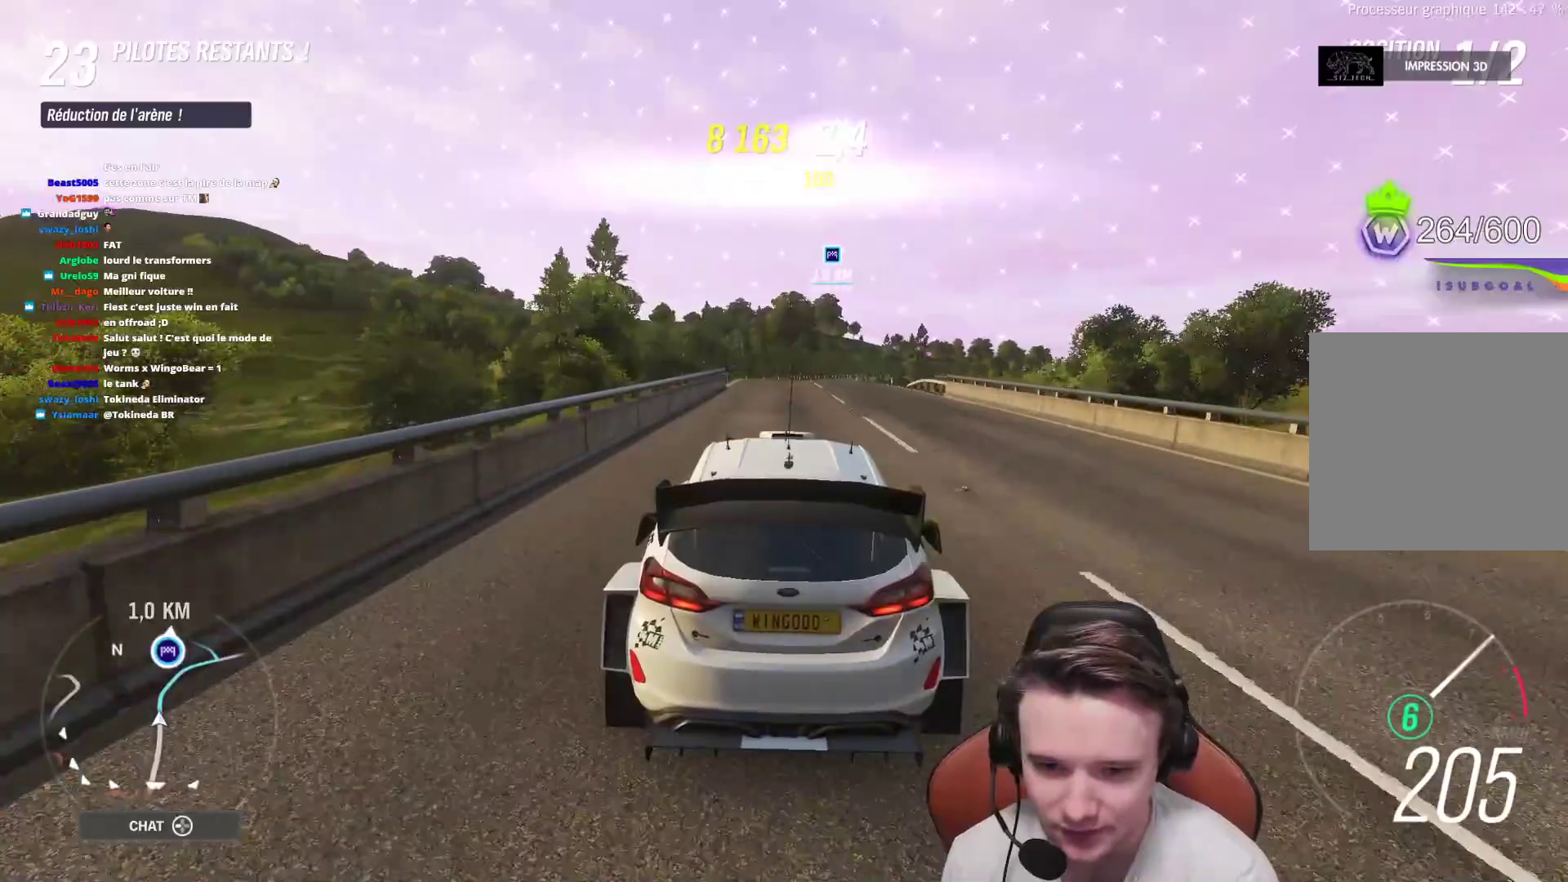
{"buttons": ["R2"], "left_stick": "center", "right_stick": "center", "events": [[17, "left_stick", "right"], [117, "left_stick", "center"], [367, "left_stick", "right"], [483, "left_stick", "center"]]}
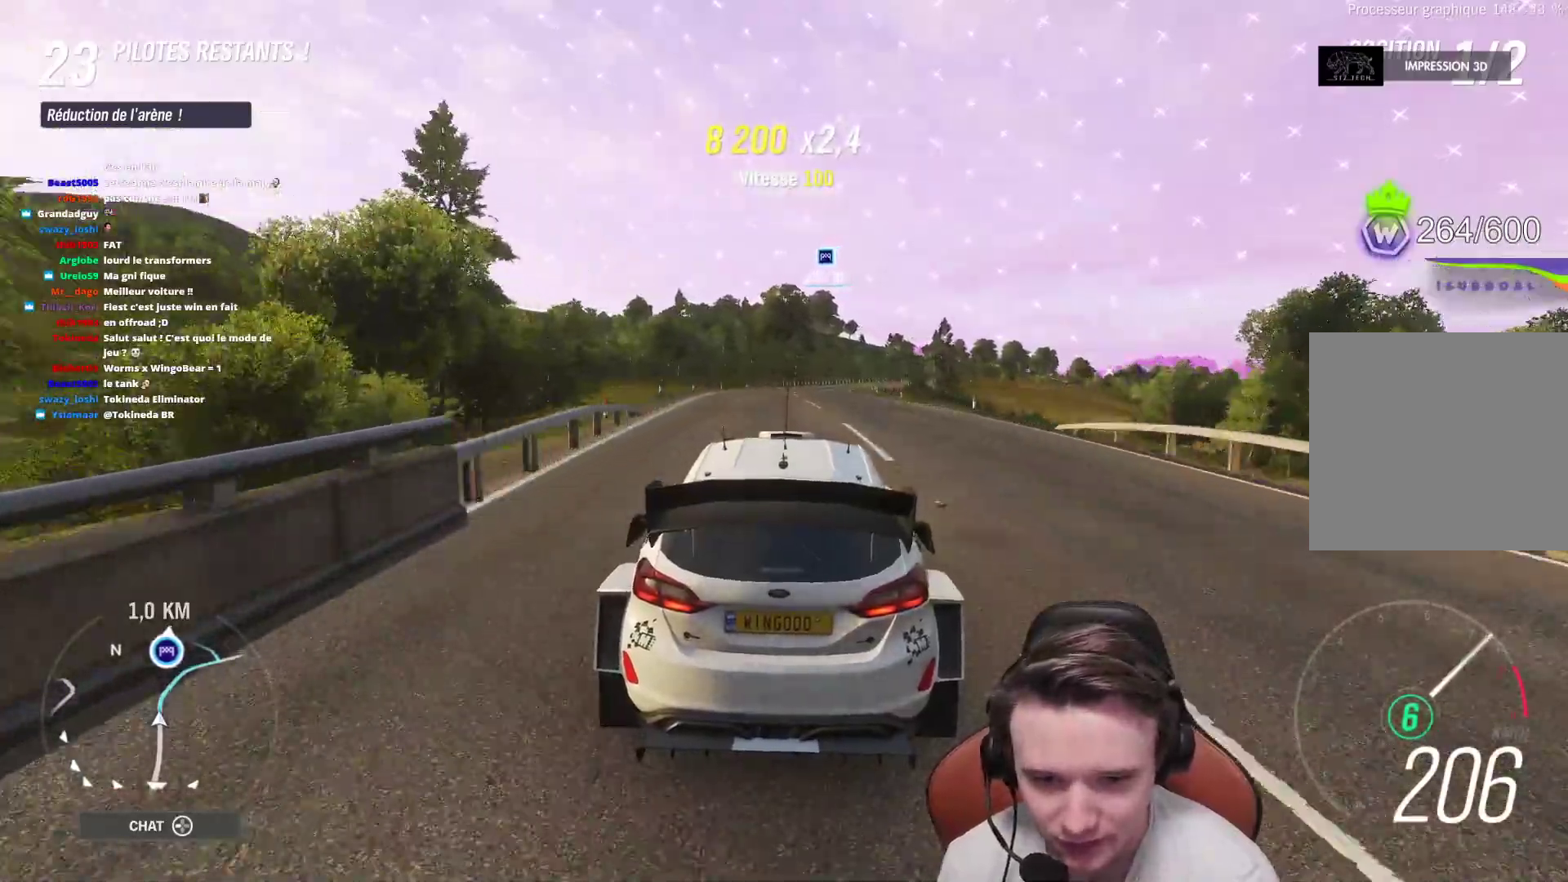
{"buttons": ["R2"], "left_stick": "right", "right_stick": "center", "events": [[183, "left_stick", "right"], [300, "left_stick", "center"], [500, "left_stick", "right"]]}
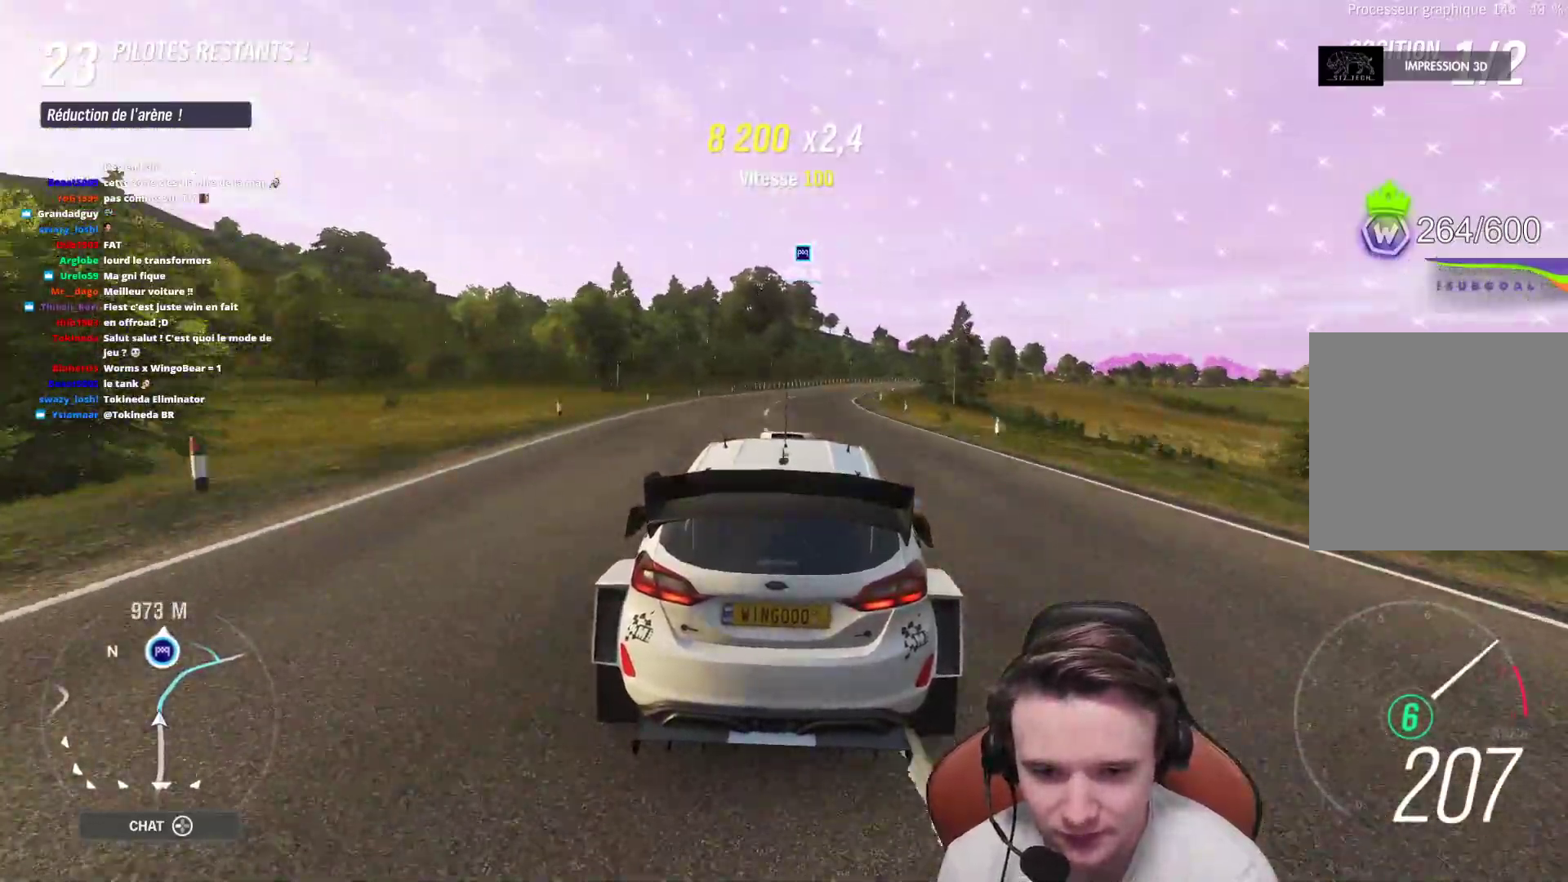
{"buttons": ["R2"], "left_stick": "right", "right_stick": "center", "events": [[150, "left_stick", "center"], [250, "left_stick", "right"]]}
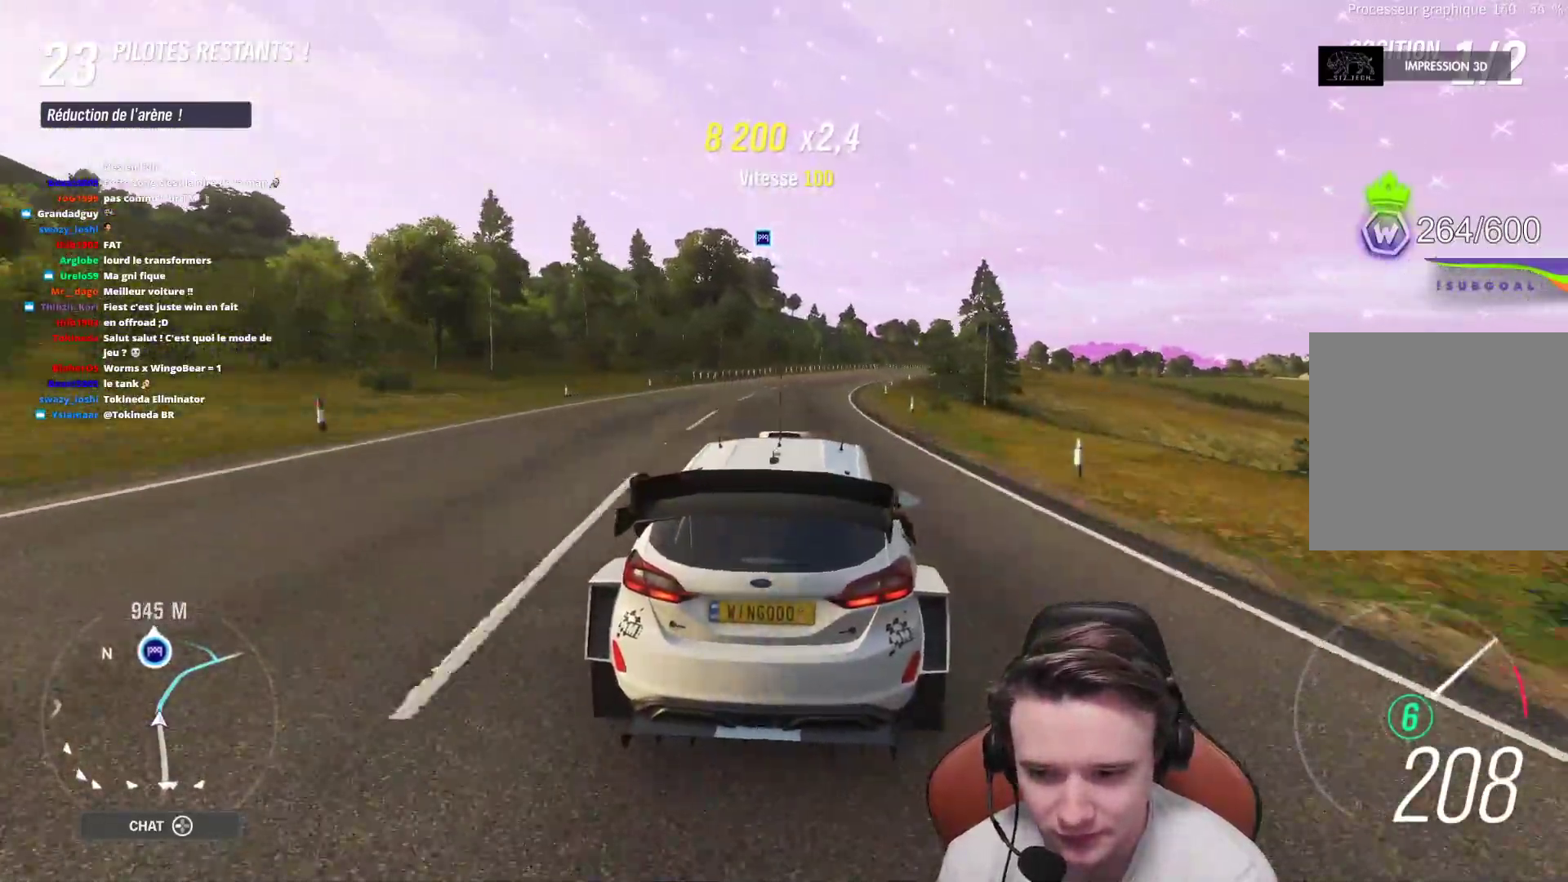
{"buttons": ["R2"], "left_stick": "center", "right_stick": "center", "events": [[50, "left_stick", "center"], [150, "left_stick", "right"], [267, "left_stick", "center"]]}
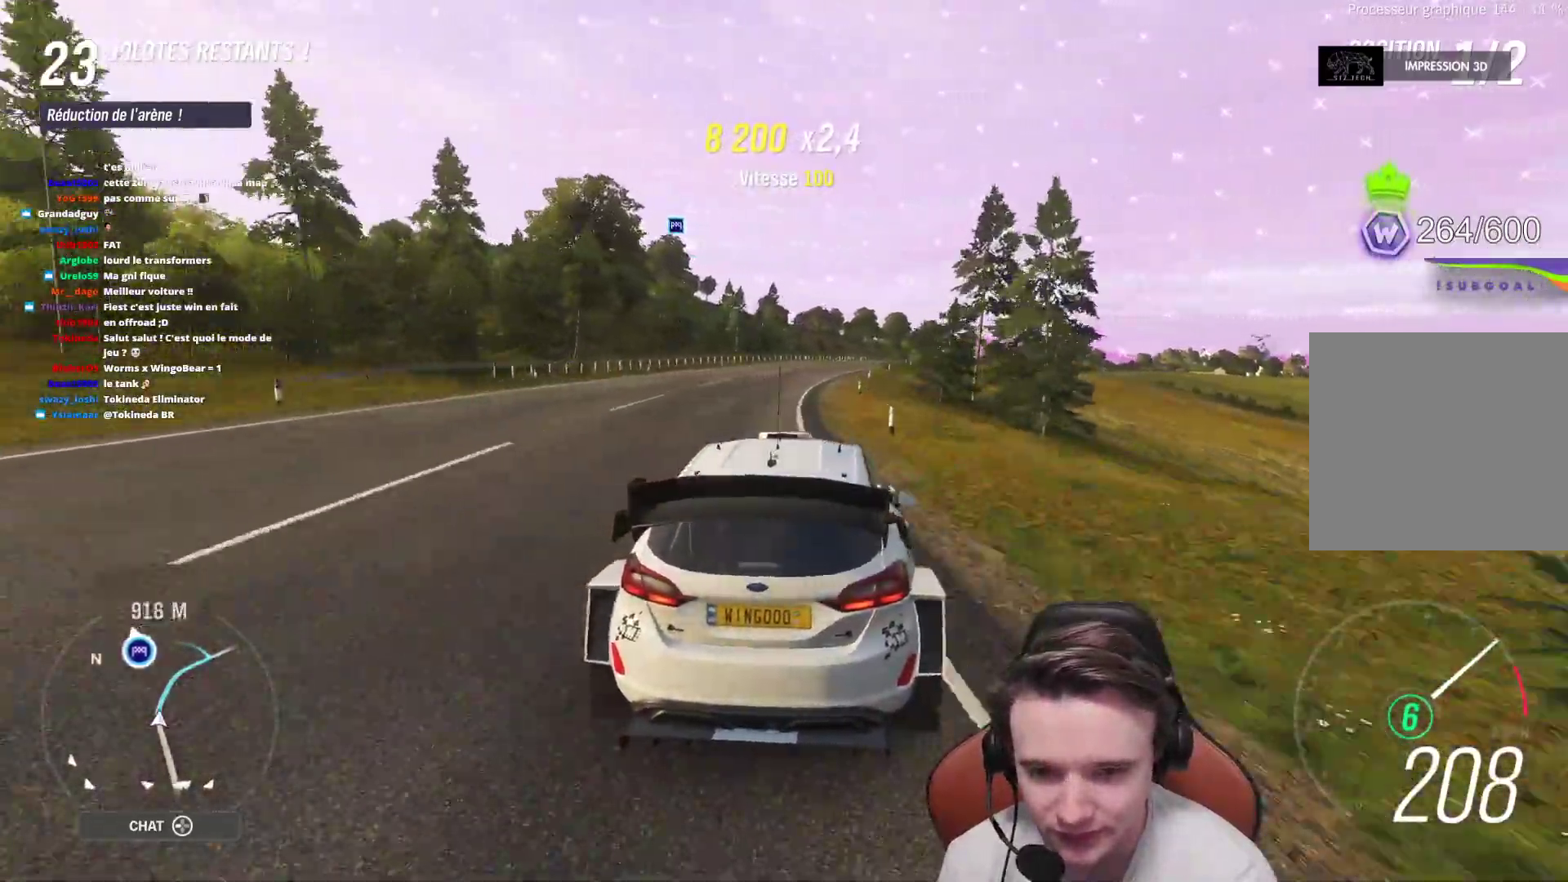
{"buttons": ["R2"], "left_stick": "center", "right_stick": "center", "events": []}
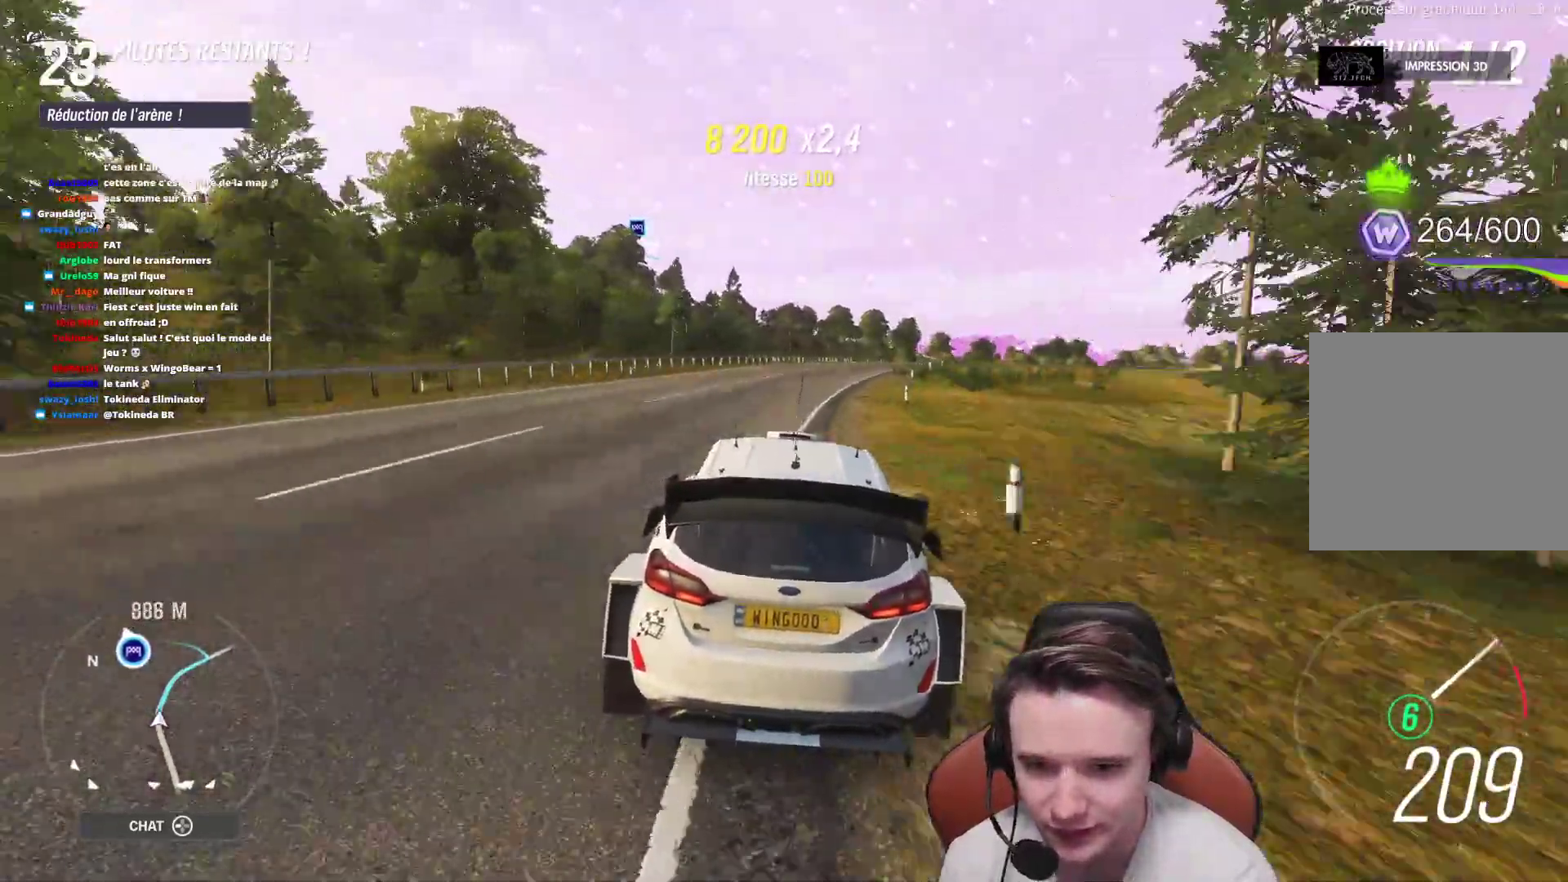
{"buttons": ["R2"], "left_stick": "center", "right_stick": "center", "events": [[267, "left_stick", "left"], [433, "left_stick", "center"]]}